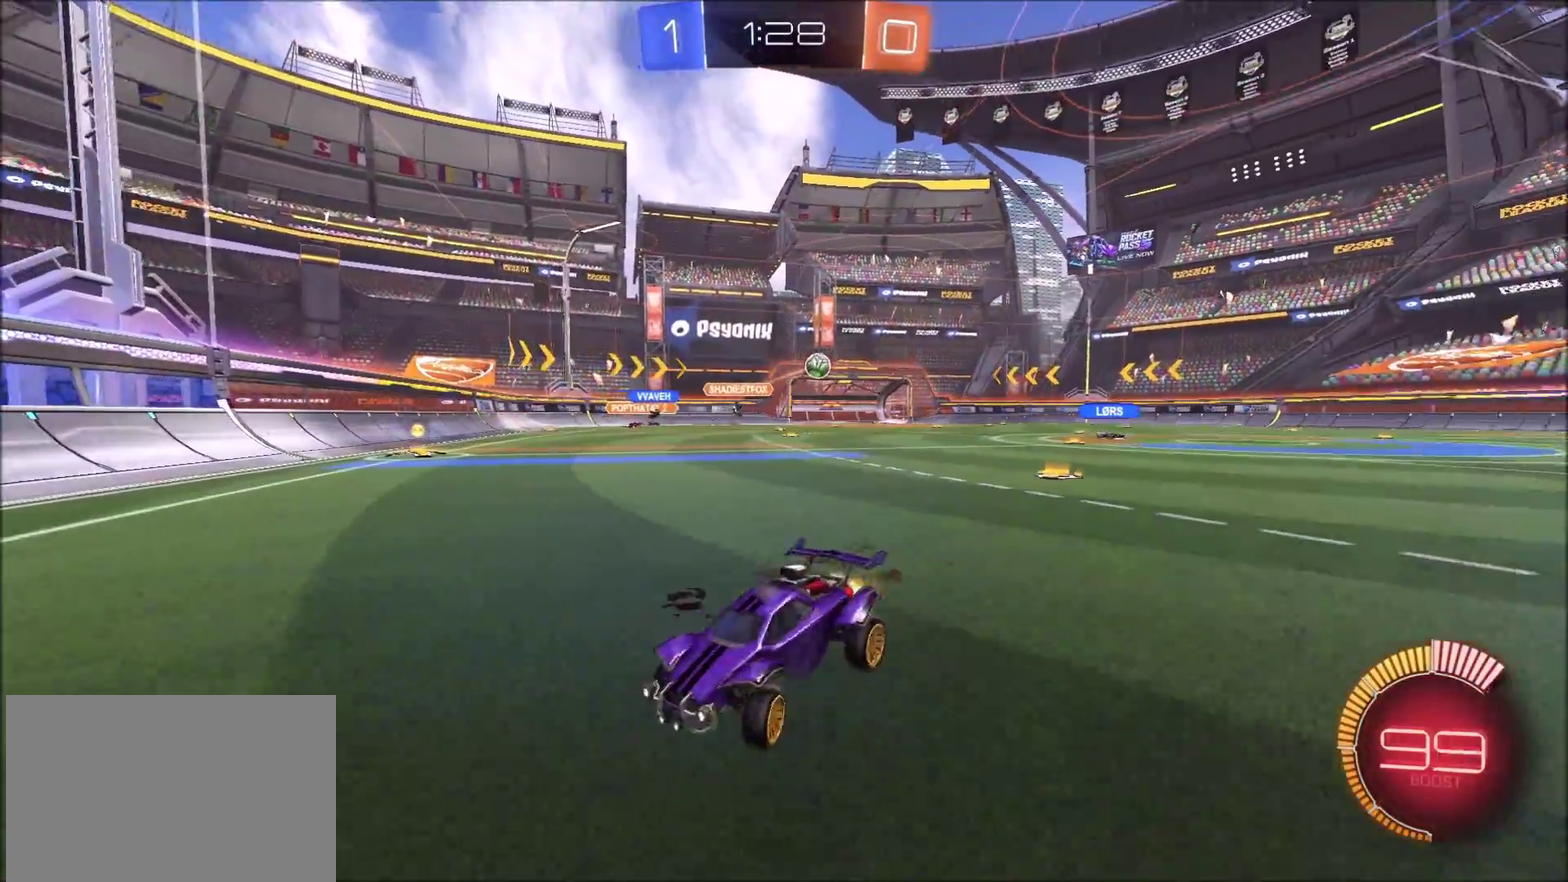
Gameplay with a controller (PlayStation layout); each line is a JSON object with the inputs held at the frame after it. "events" lists button and stick changes between this image and that frame as [ms after this image, input, new state], when the widget could be followed in between. Not read: L1.
{"buttons": ["CIRCLE", "R2"], "left_stick": "center", "right_stick": "center", "events": [[367, "left_stick", "up-left"], [417, "left_stick", "center"]]}
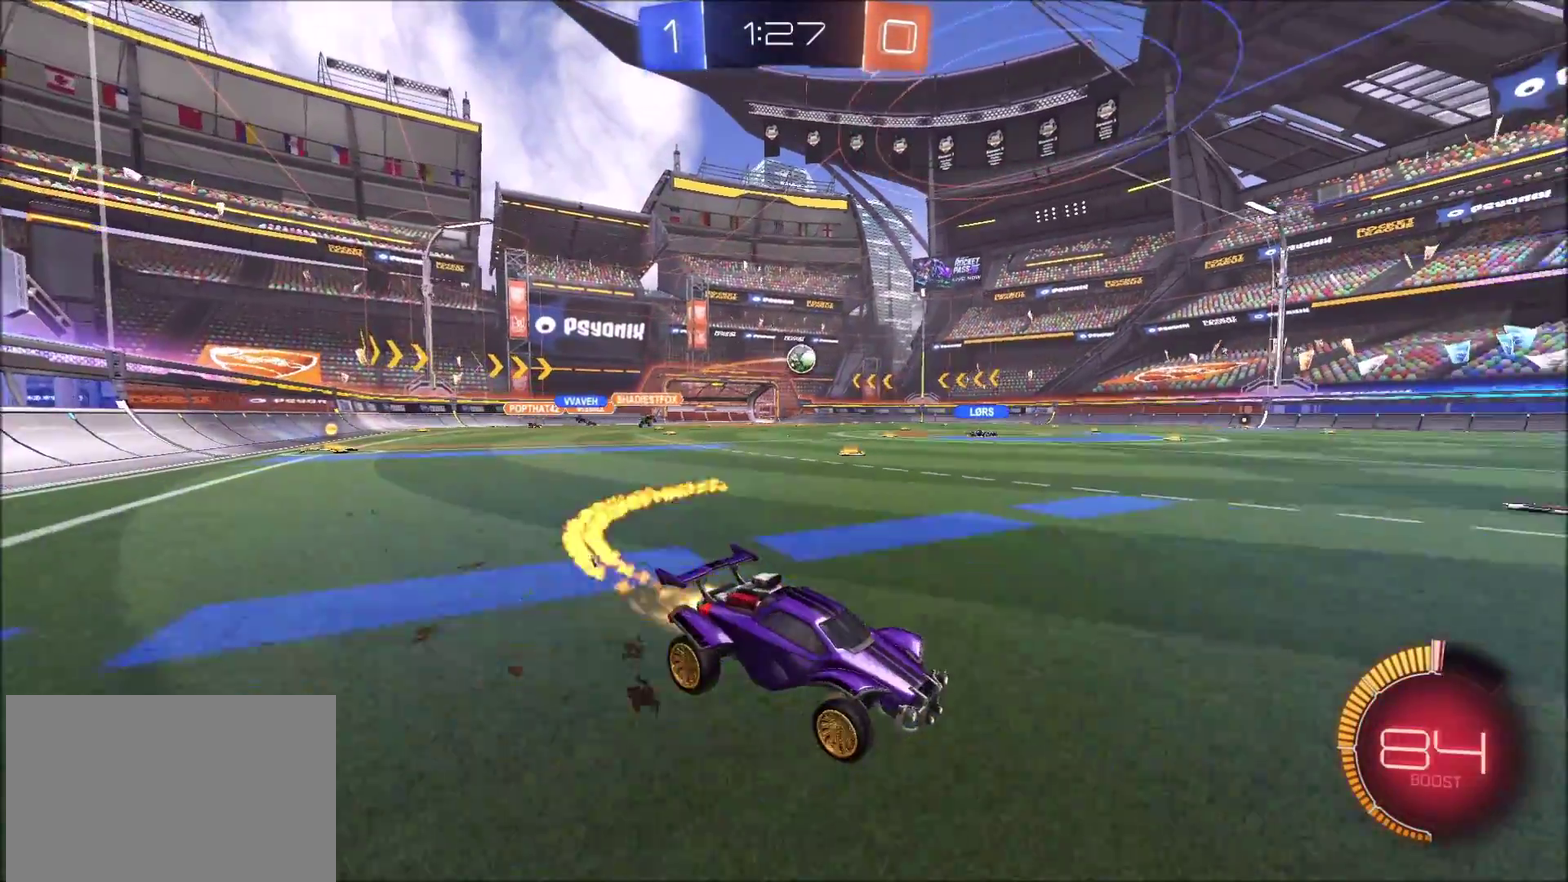
{"buttons": ["CIRCLE", "R2"], "left_stick": "center", "right_stick": "center", "events": [[50, "left_stick", "left"], [150, "left_stick", "center"]]}
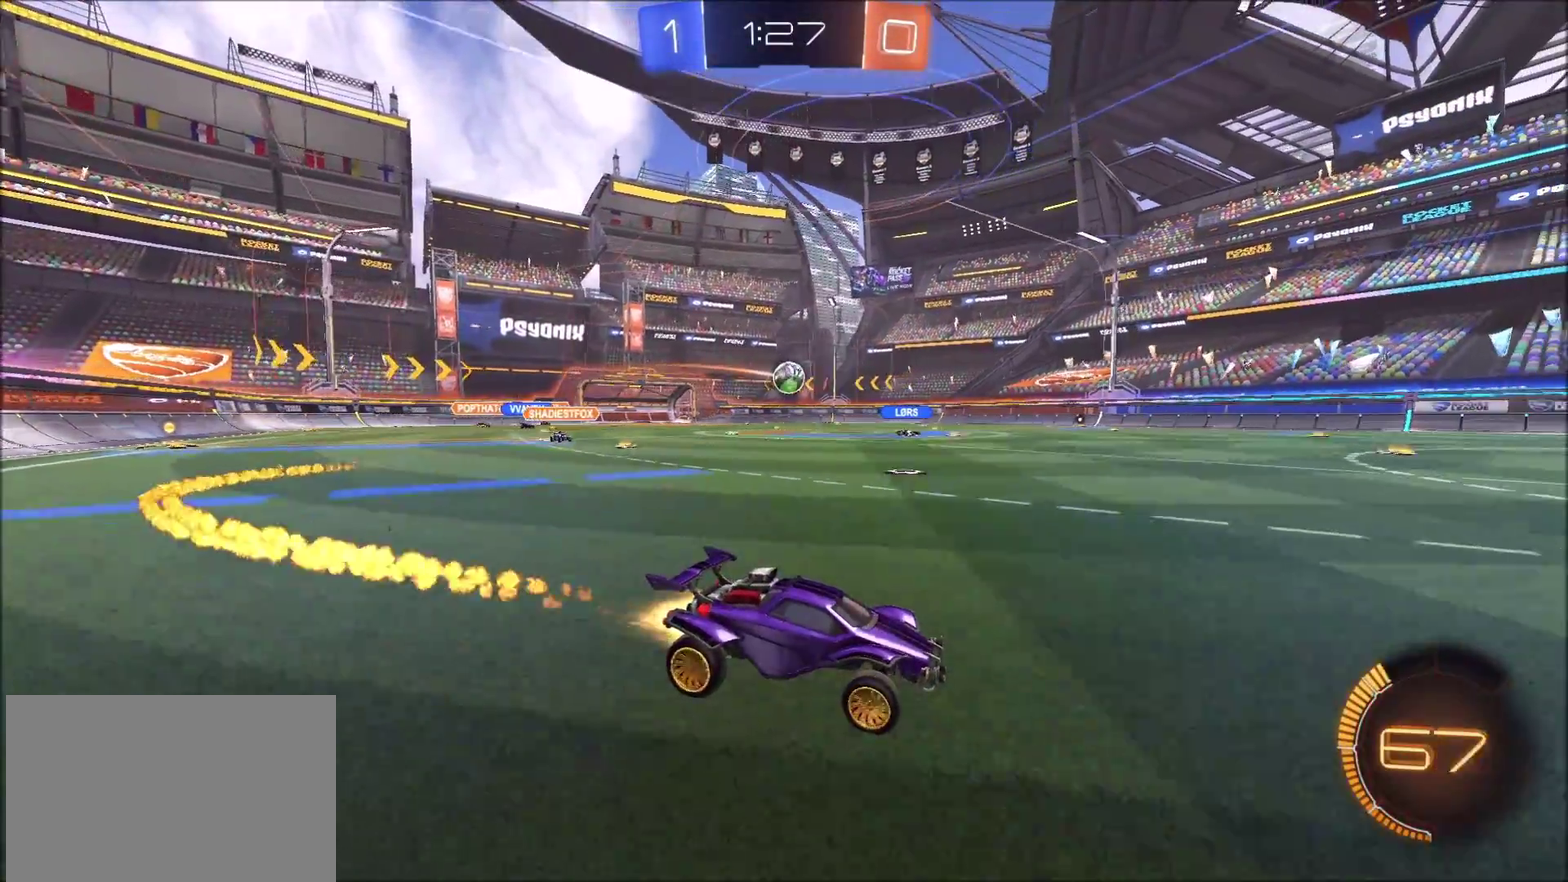
{"buttons": ["R2"], "left_stick": "center", "right_stick": "center", "events": [[33, "left_stick", "left"], [467, "CIRCLE", "up"], [500, "left_stick", "center"]]}
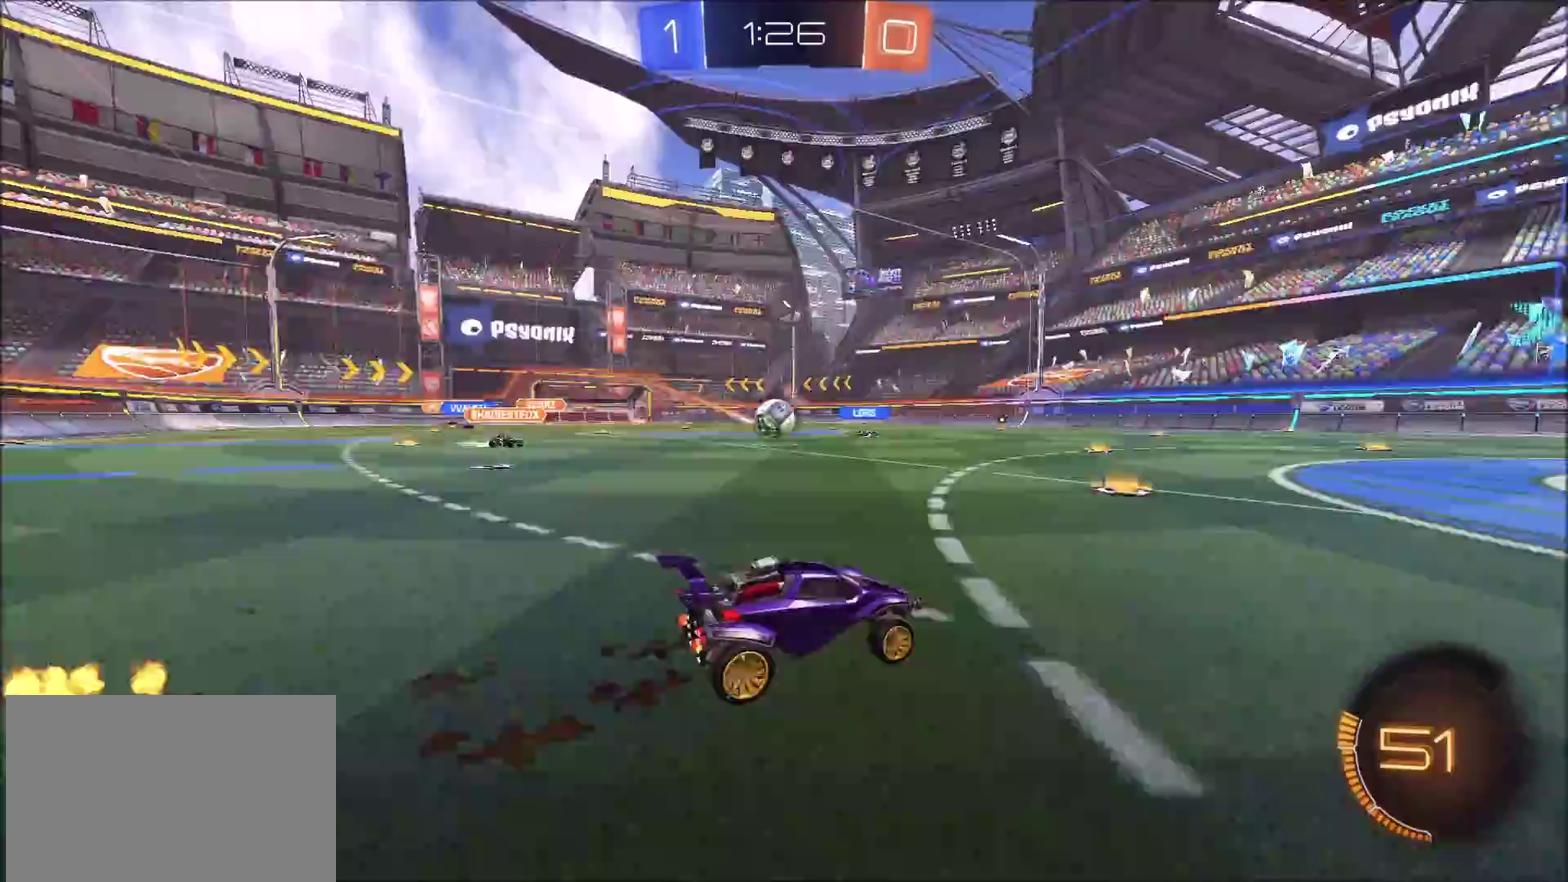
{"buttons": ["CROSS", "R2"], "left_stick": "down-left", "right_stick": "center", "events": [[100, "left_stick", "left"], [383, "left_stick", "down-left"], [467, "CROSS", "down"]]}
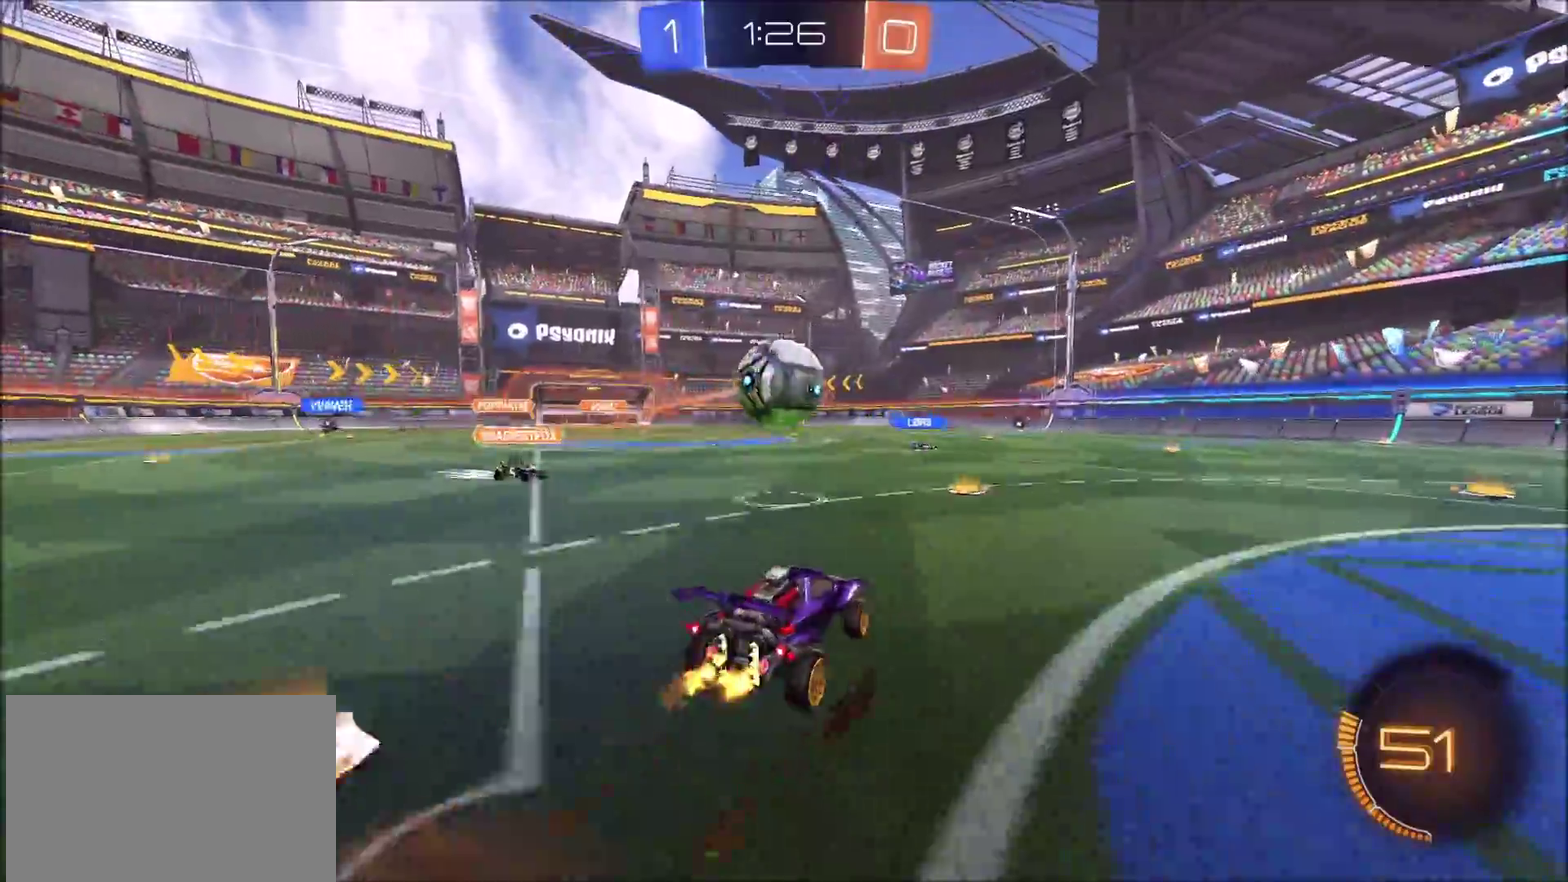
{"buttons": ["TRIANGLE", "R2"], "left_stick": "down", "right_stick": "center", "events": [[17, "left_stick", "down"], [83, "CIRCLE", "down"], [133, "CROSS", "up"], [183, "left_stick", "up-right"], [267, "CROSS", "down"], [317, "CIRCLE", "up"], [333, "CROSS", "up"], [333, "left_stick", "down"], [483, "TRIANGLE", "down"]]}
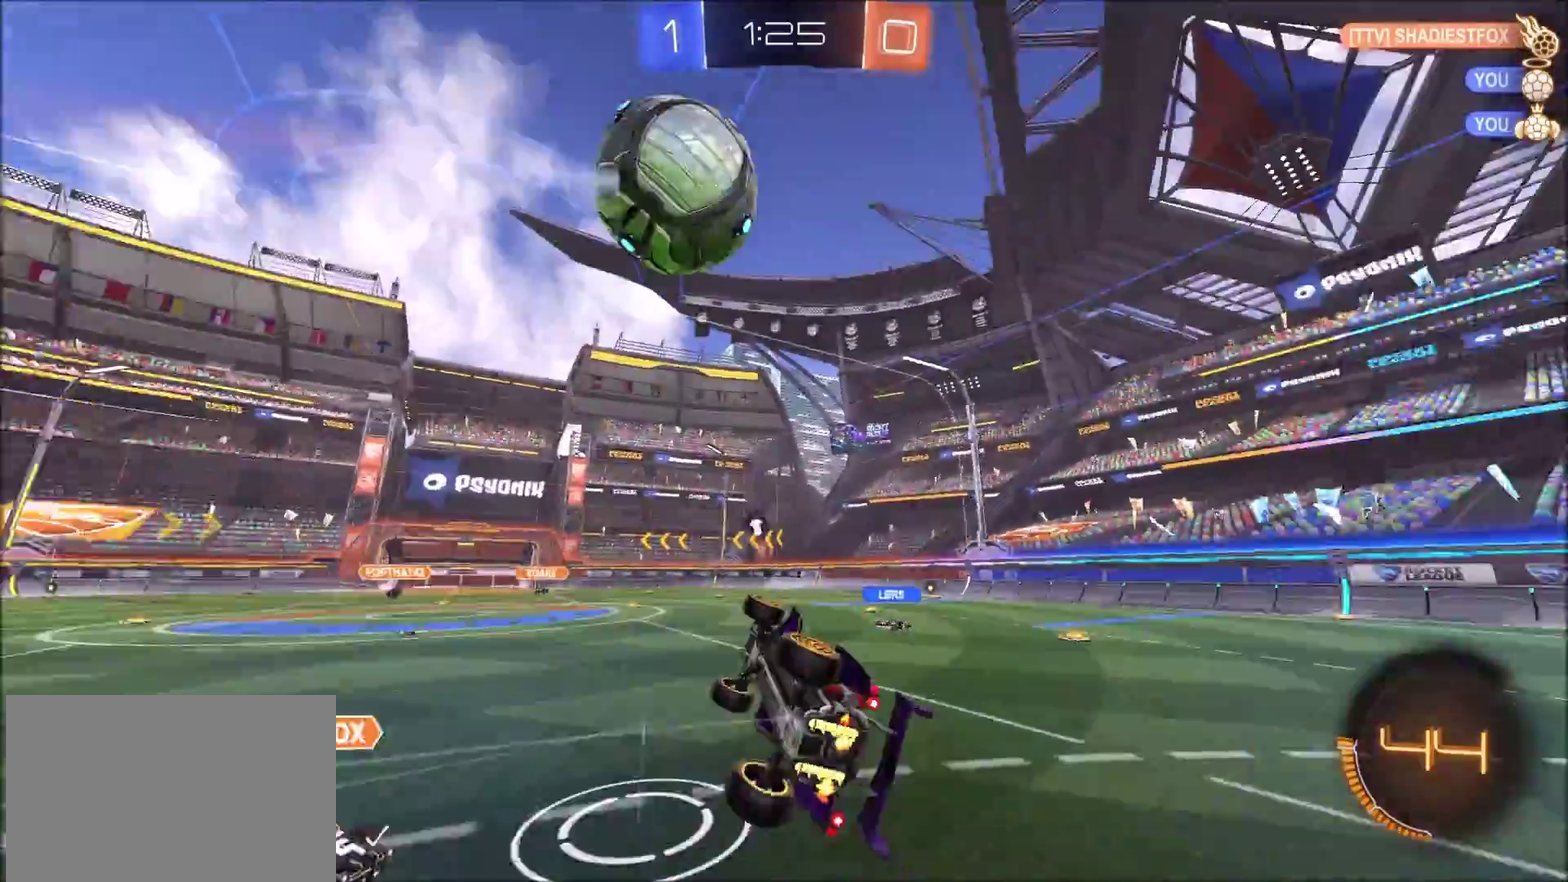
{"buttons": ["R2"], "left_stick": "up-right", "right_stick": "center", "events": [[150, "TRIANGLE", "up"], [250, "left_stick", "down-right"], [383, "left_stick", "right"], [483, "left_stick", "up-right"]]}
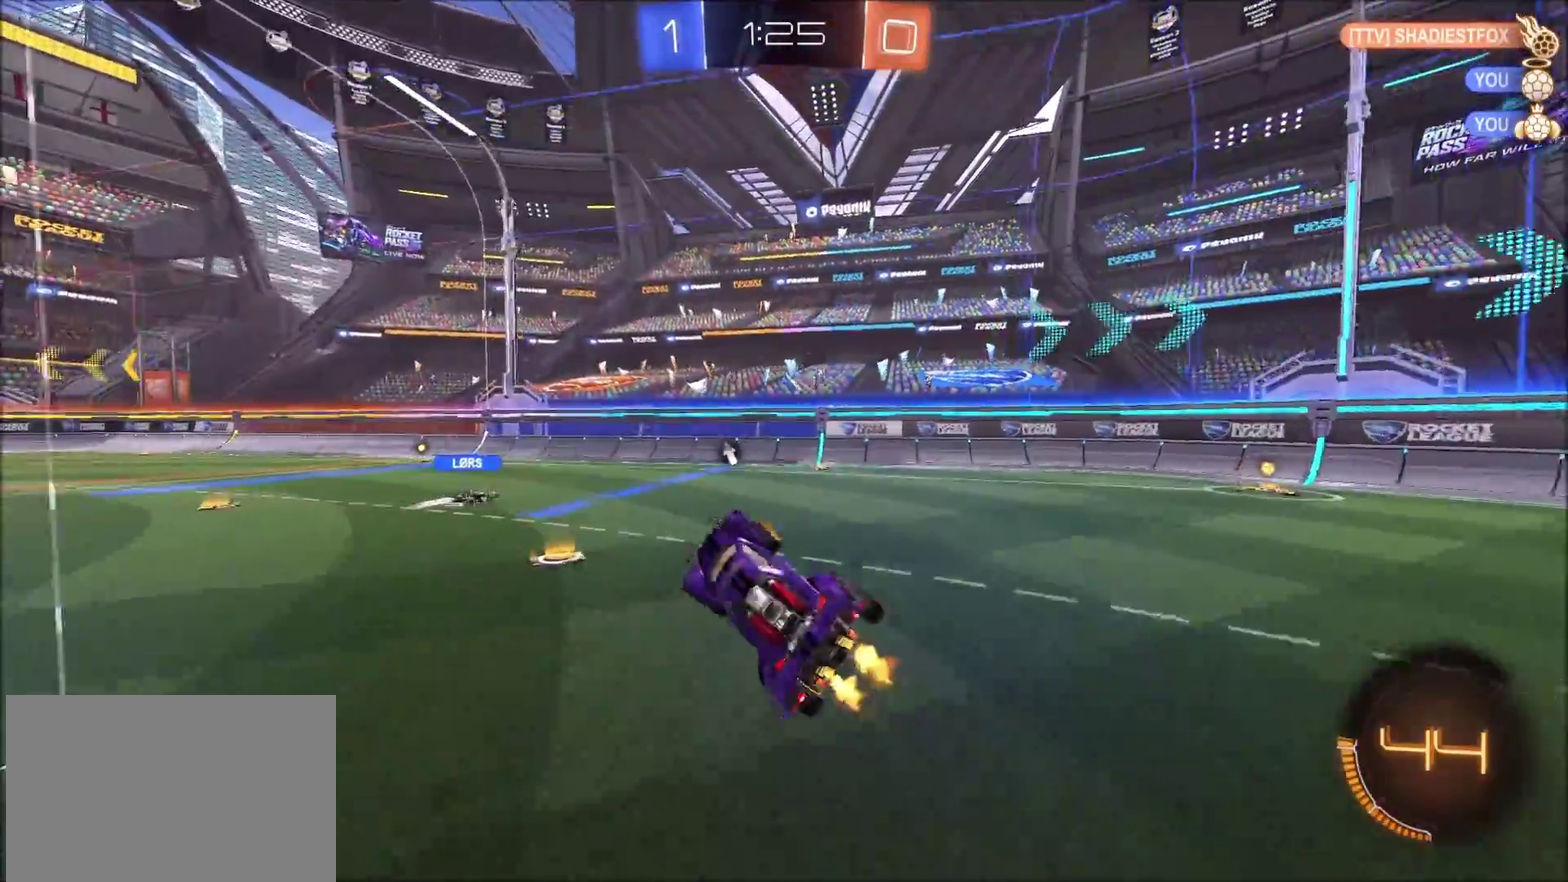
{"buttons": ["R2"], "left_stick": "left", "right_stick": "center", "events": [[367, "left_stick", "center"], [500, "left_stick", "left"]]}
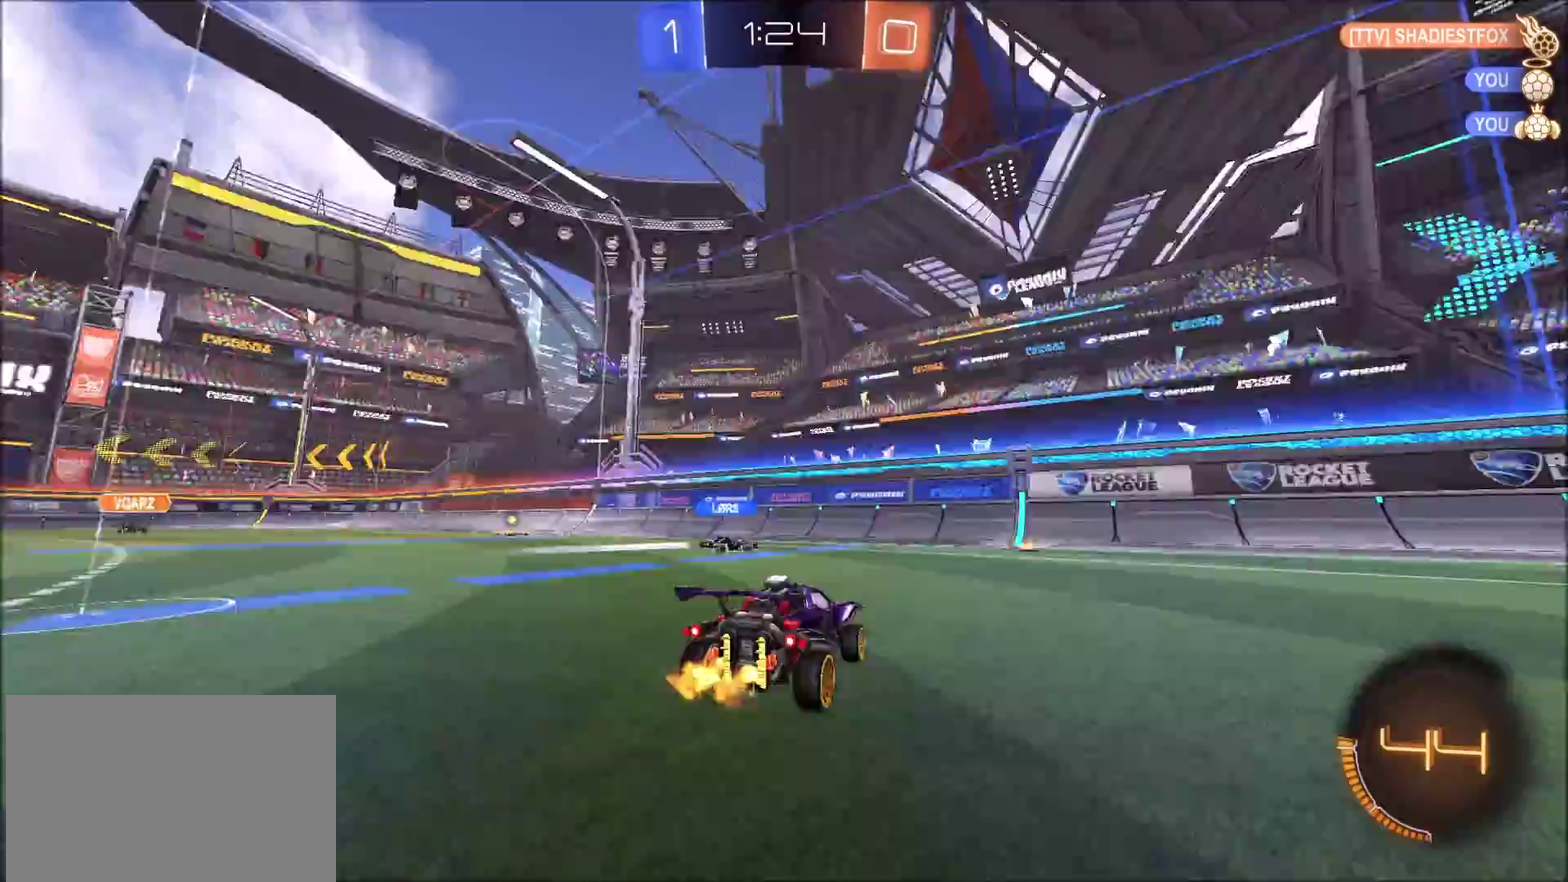
{"buttons": ["CIRCLE", "R2"], "left_stick": "center", "right_stick": "center", "events": [[33, "TRIANGLE", "down"], [133, "TRIANGLE", "up"], [283, "TRIANGLE", "down"], [350, "TRIANGLE", "up"], [417, "left_stick", "center"], [450, "CIRCLE", "down"]]}
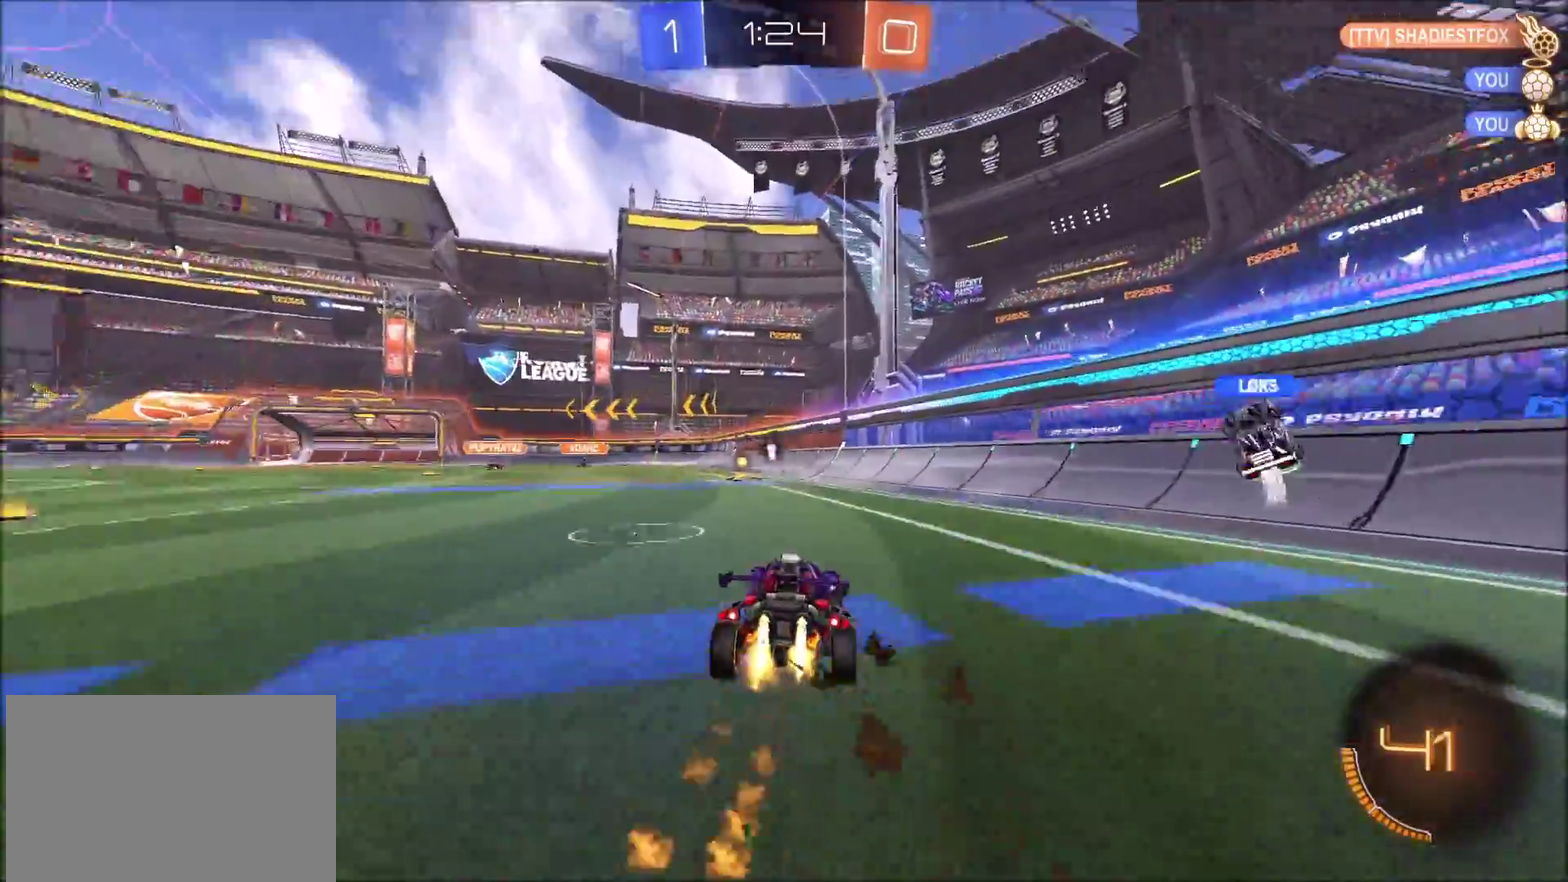
{"buttons": ["TRIANGLE", "R2"], "left_stick": "up-left", "right_stick": "center"}
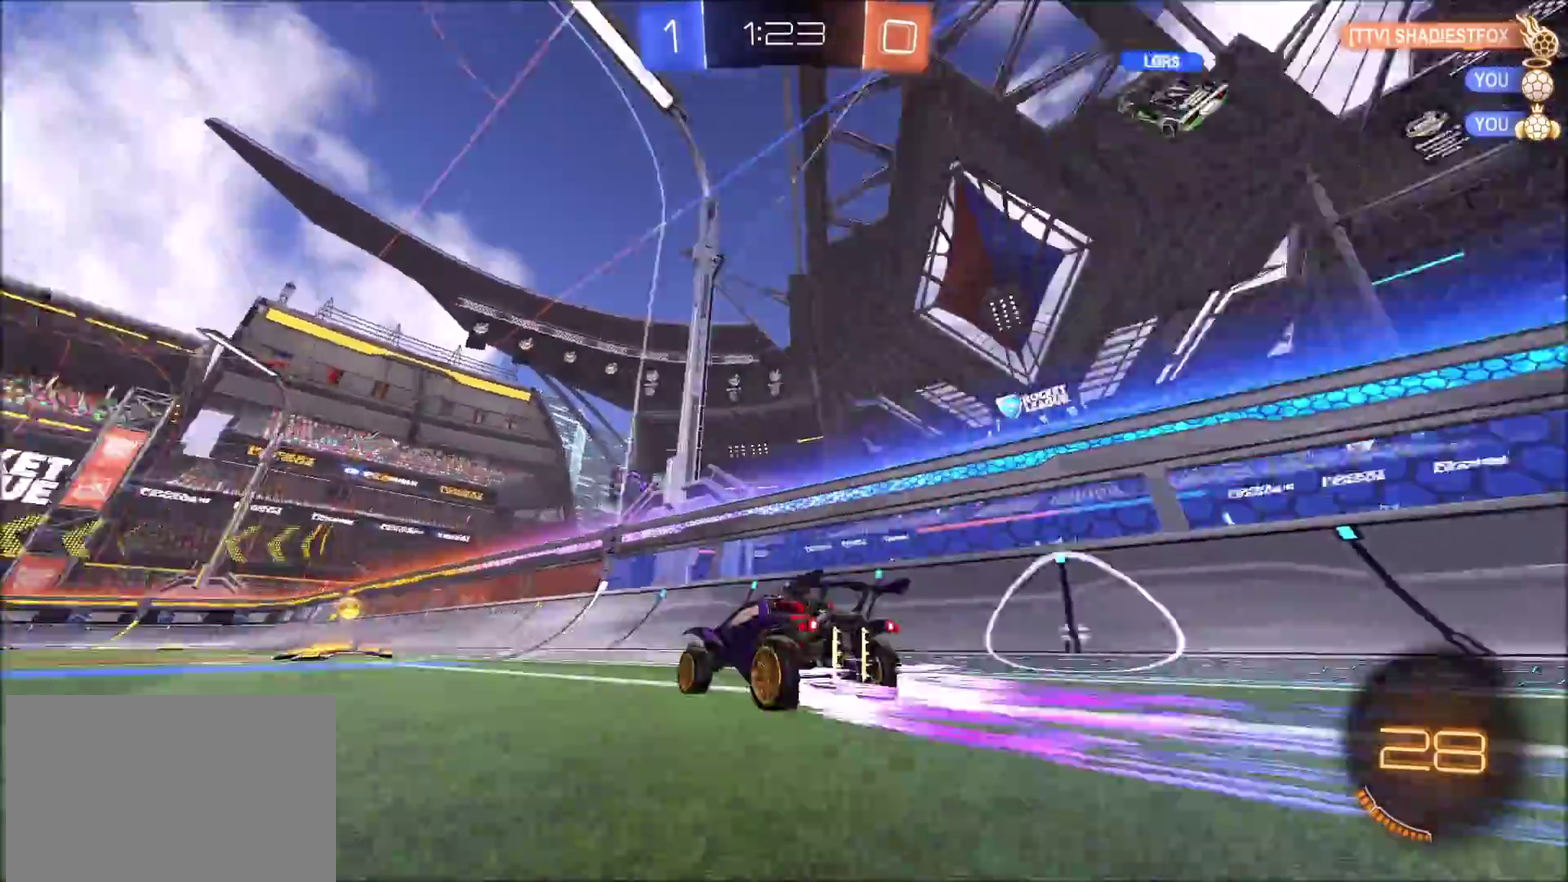
{"buttons": ["R2"], "left_stick": "left", "right_stick": "center"}
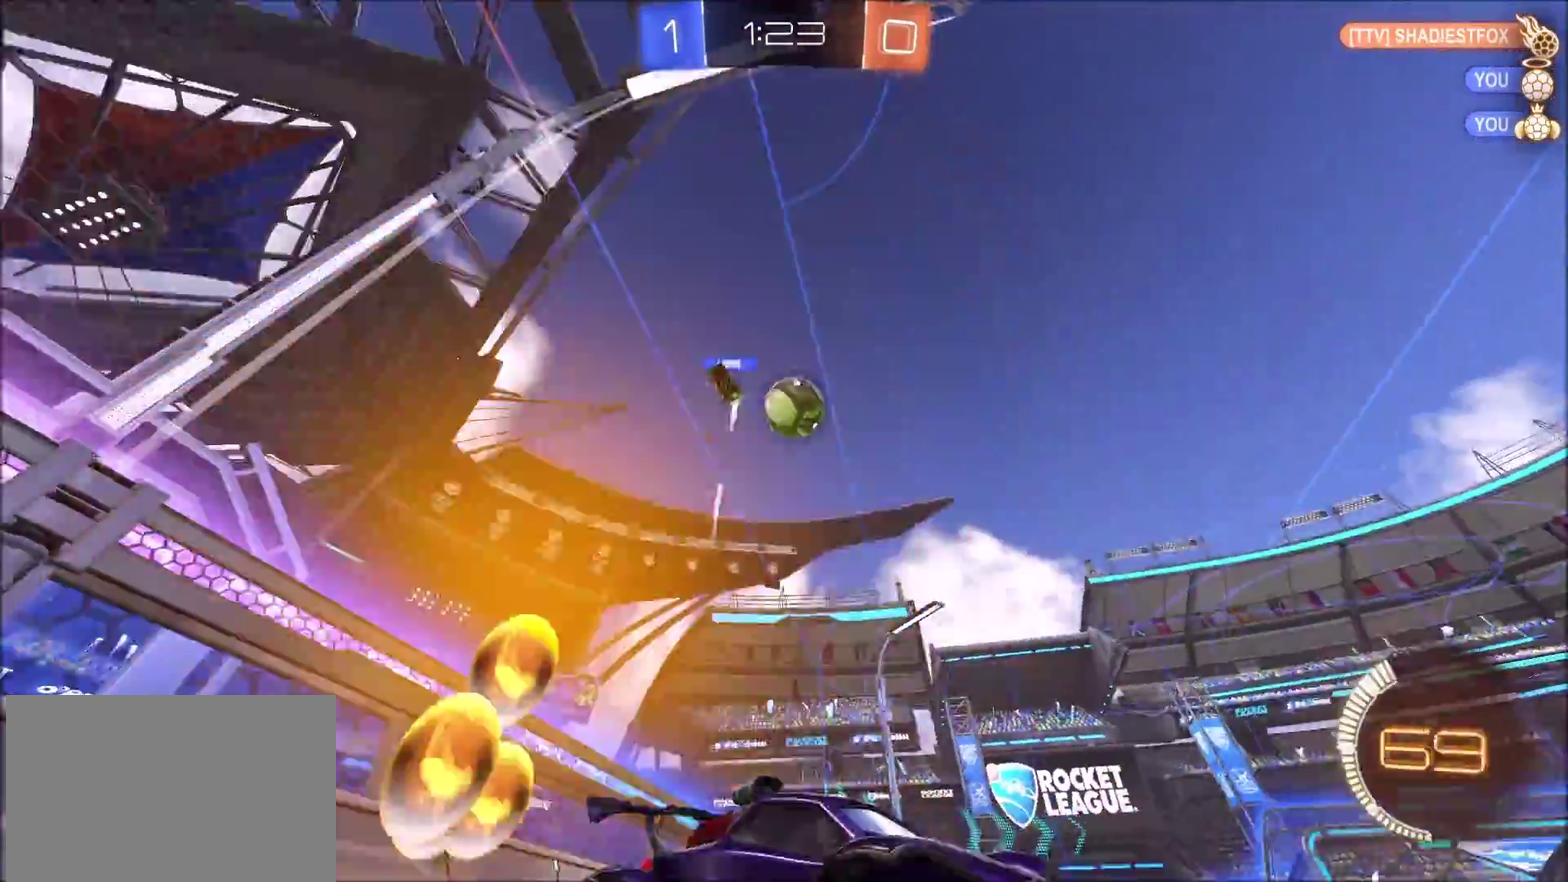
{"buttons": ["R2"], "left_stick": "up-left", "right_stick": "center", "events": [[200, "left_stick", "up-left"]]}
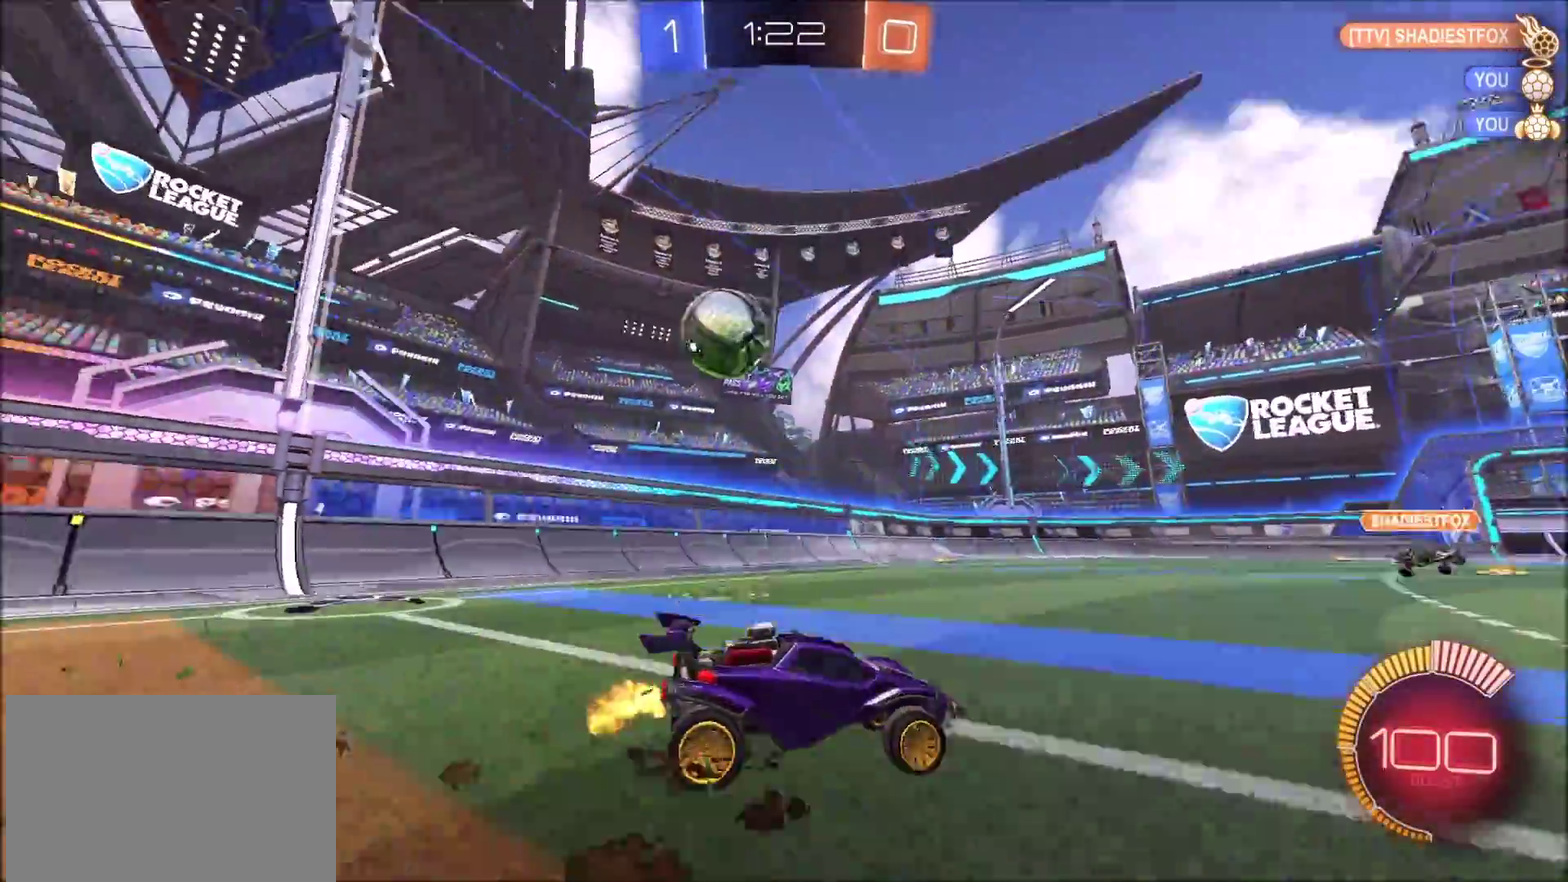
{"buttons": ["CIRCLE", "R2"], "left_stick": "left", "right_stick": "center", "events": [[367, "CIRCLE", "down"], [467, "left_stick", "left"]]}
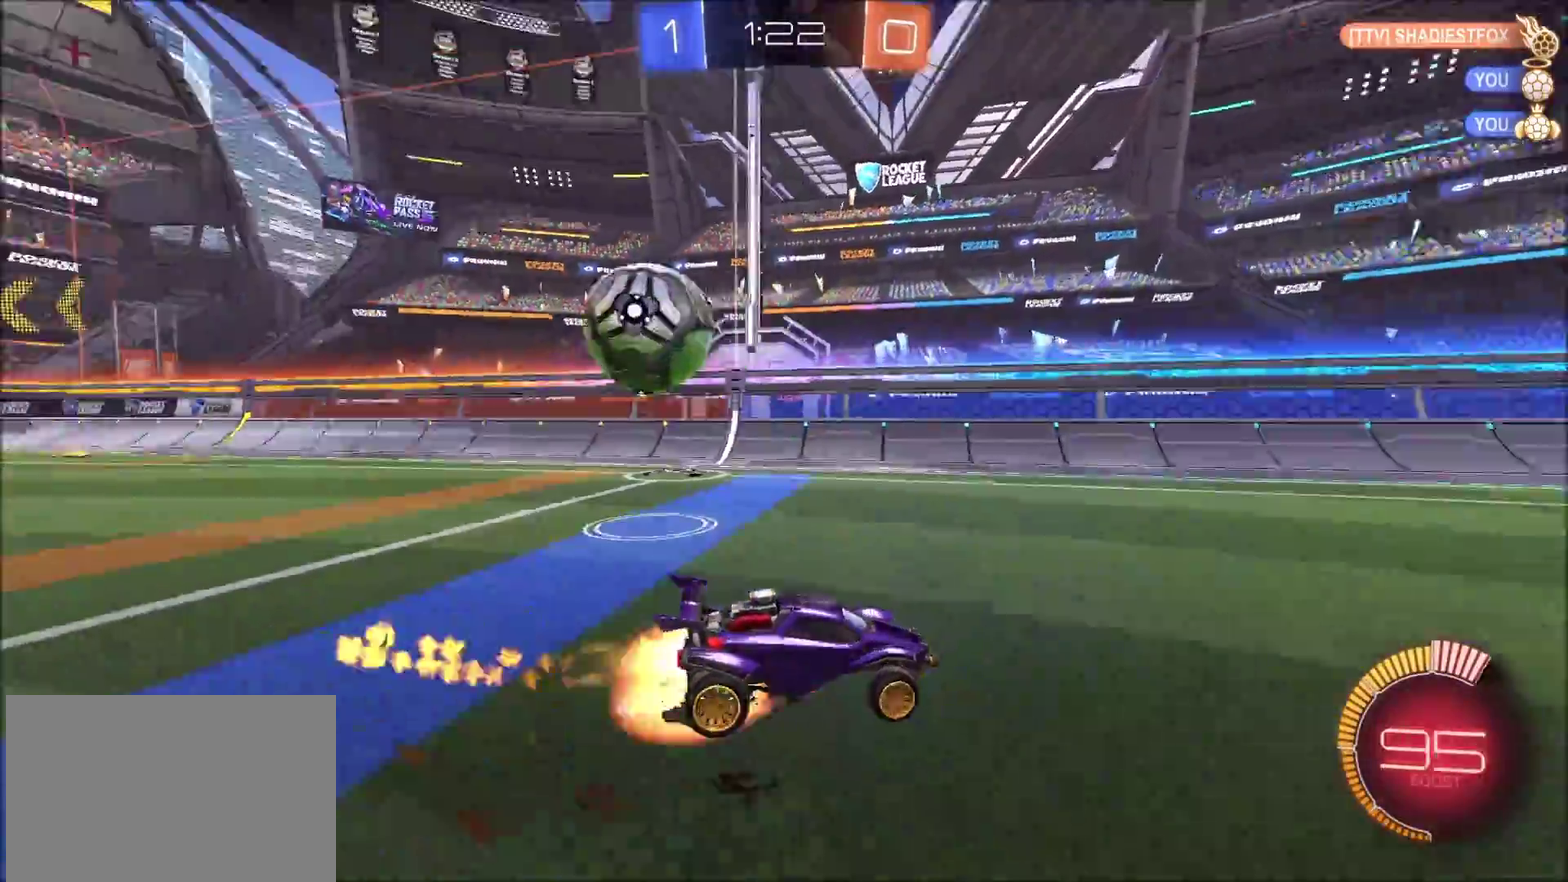
{"buttons": ["R2"], "left_stick": "down", "right_stick": "center", "events": [[33, "CROSS", "down"], [83, "left_stick", "up-right"], [117, "CROSS", "up"], [167, "CROSS", "down"], [250, "left_stick", "down"], [317, "CIRCLE", "up"], [317, "CROSS", "up"]]}
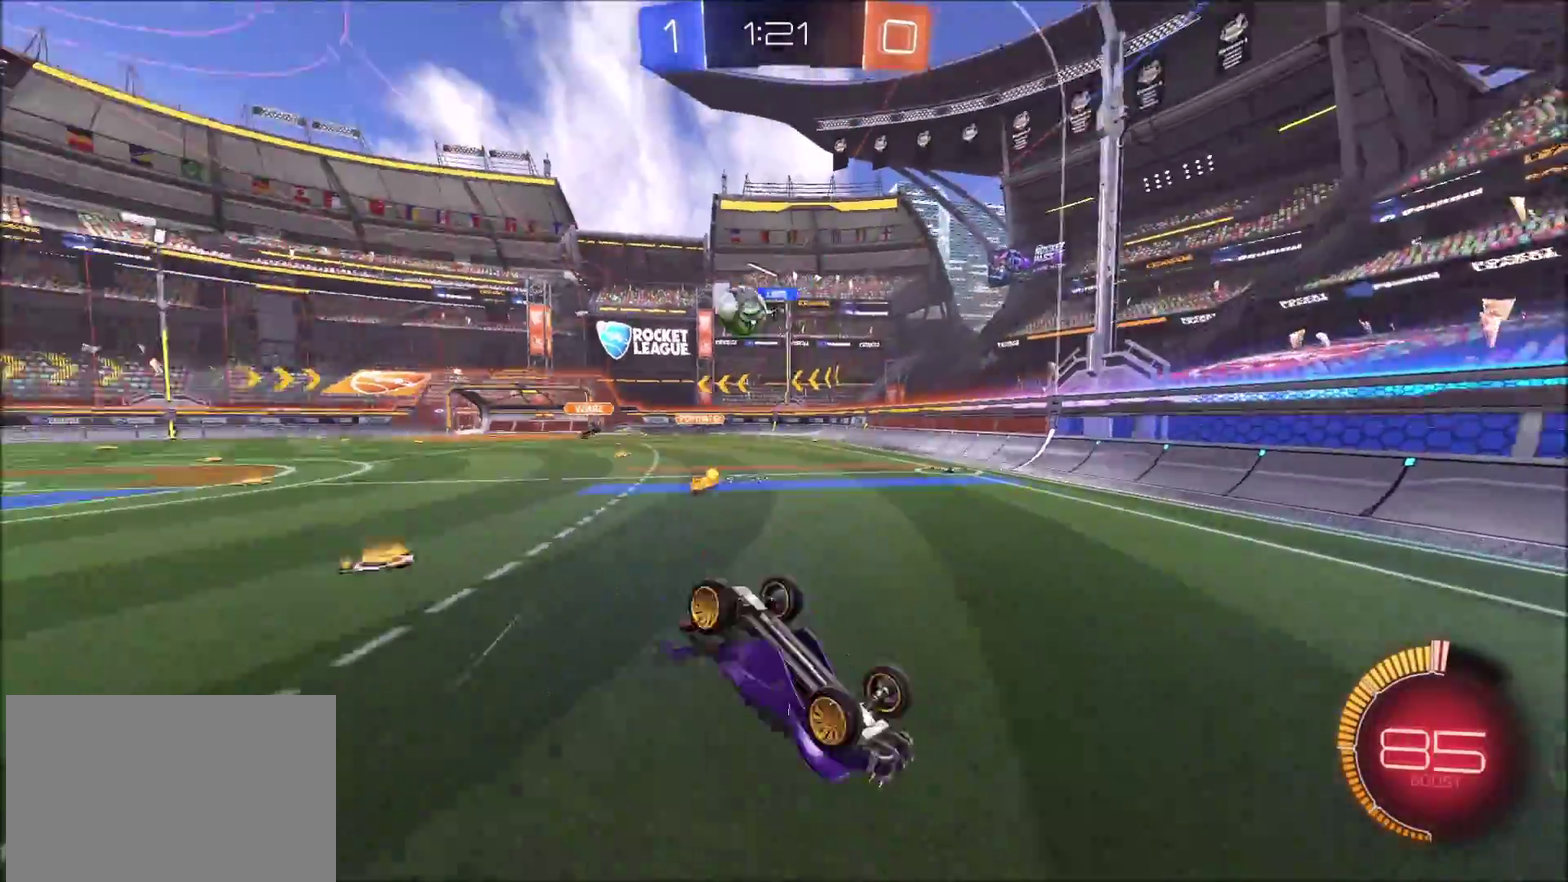
{"buttons": ["R2"], "left_stick": "down", "right_stick": "center", "events": [[33, "left_stick", "down-right"], [400, "left_stick", "down"]]}
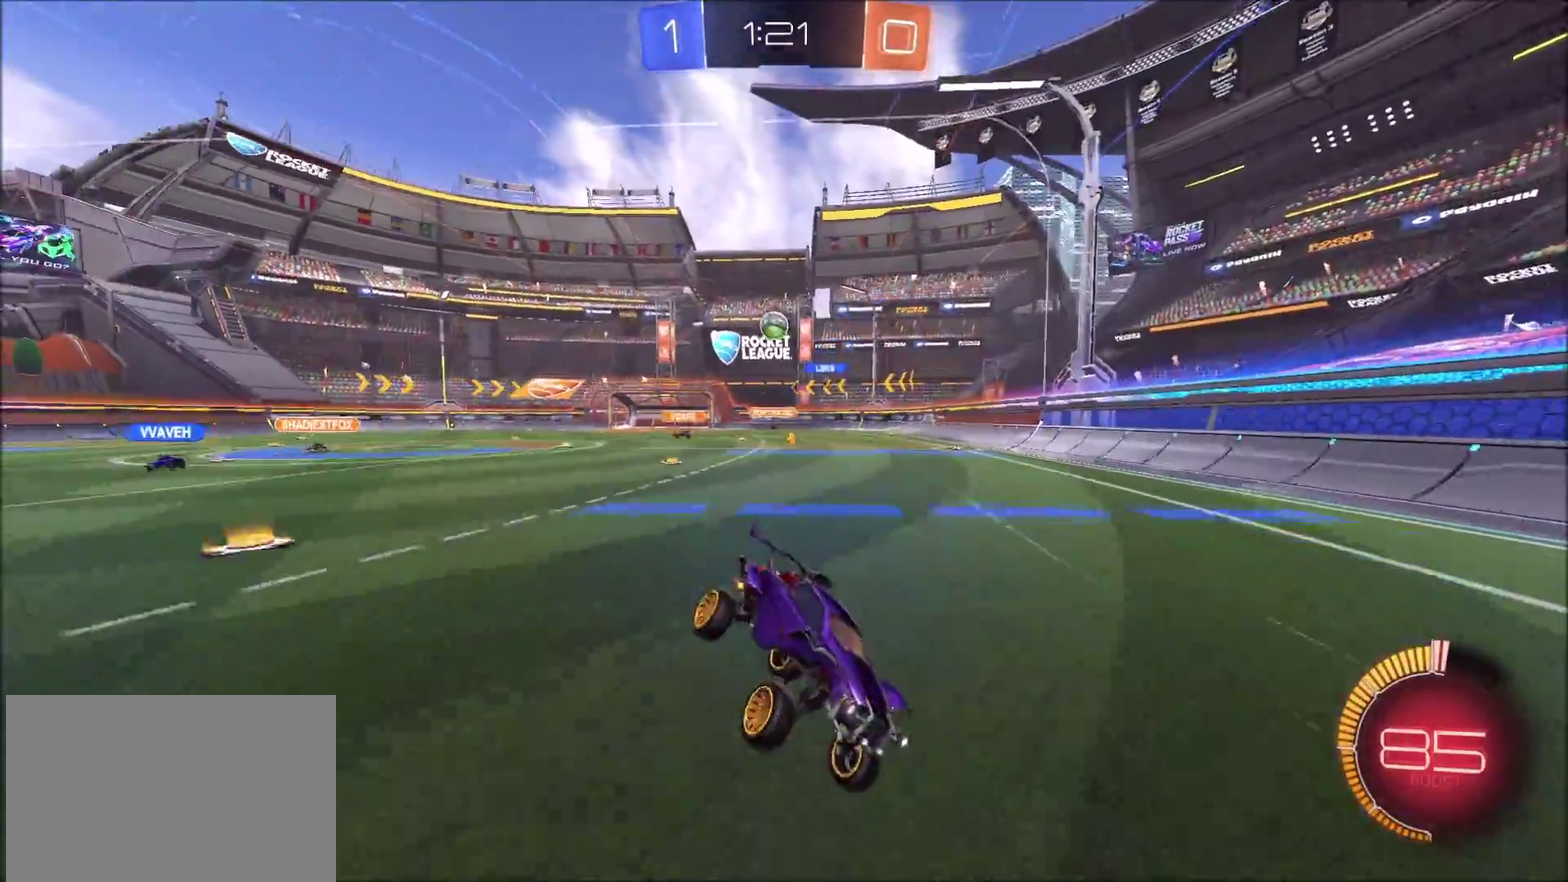
{"buttons": ["R2"], "left_stick": "right", "right_stick": "center", "events": [[50, "left_stick", "center"], [133, "left_stick", "left"], [417, "left_stick", "center"], [500, "left_stick", "right"]]}
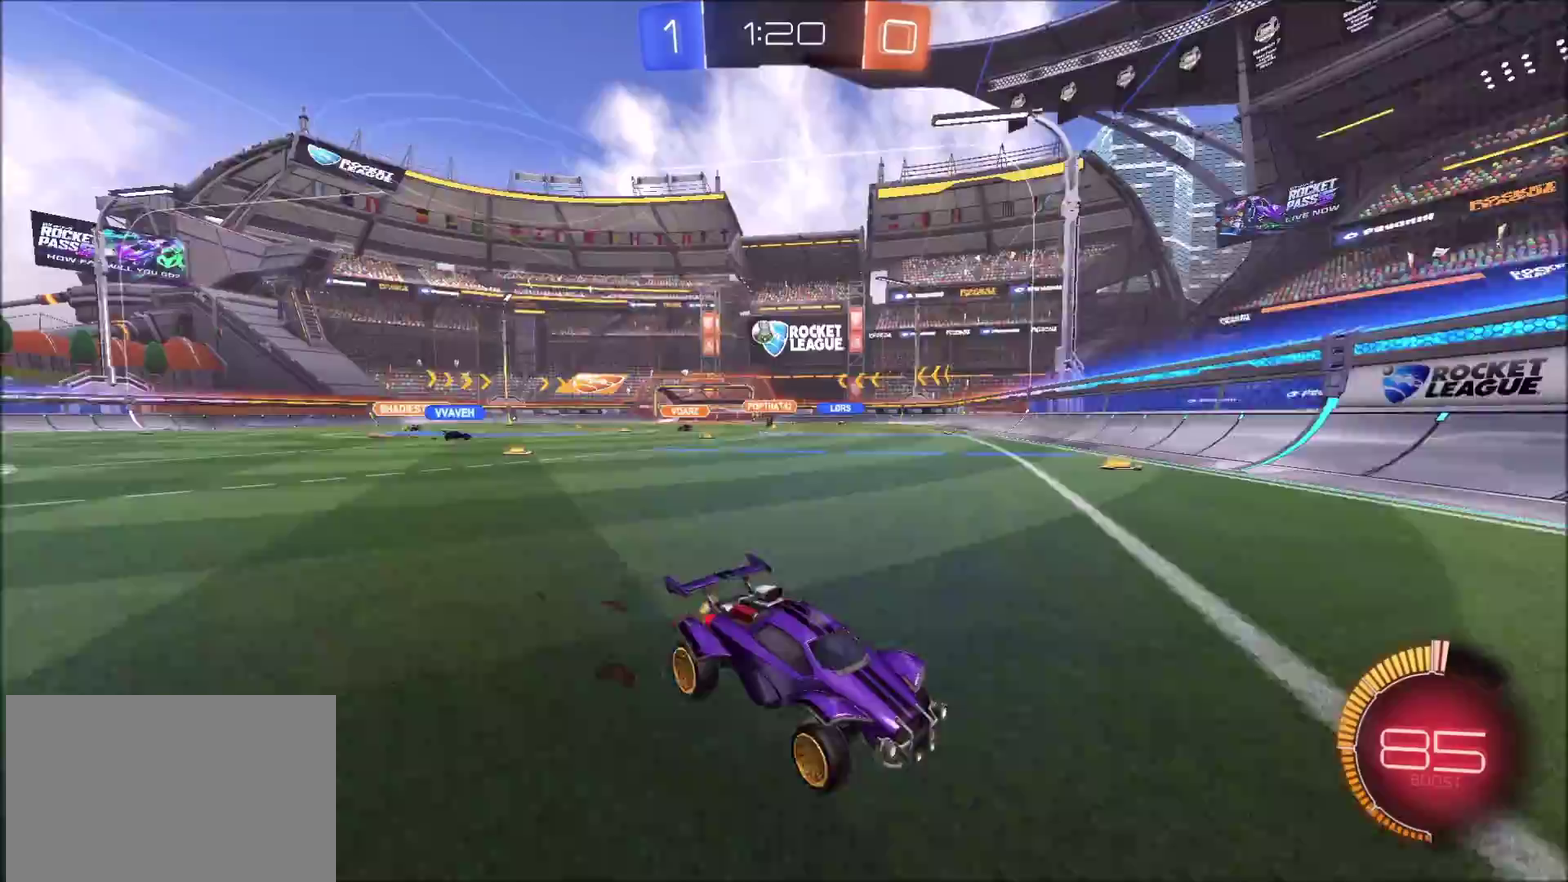
{"buttons": ["R2"], "left_stick": "right", "right_stick": "center", "events": []}
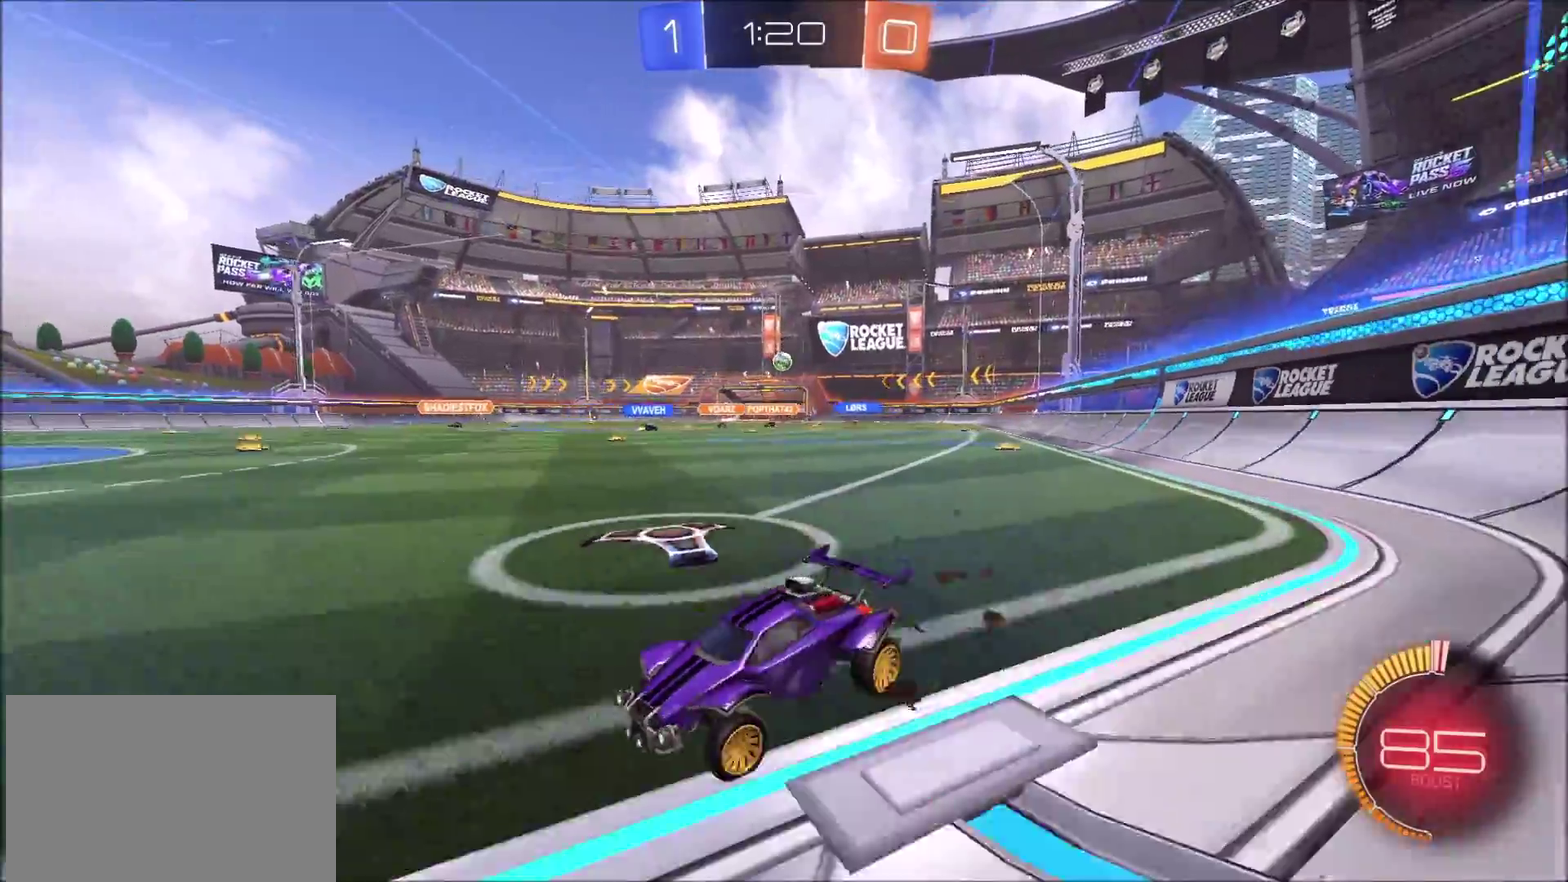
{"buttons": ["R2"], "left_stick": "up-right", "right_stick": "center", "events": [[383, "left_stick", "up-right"]]}
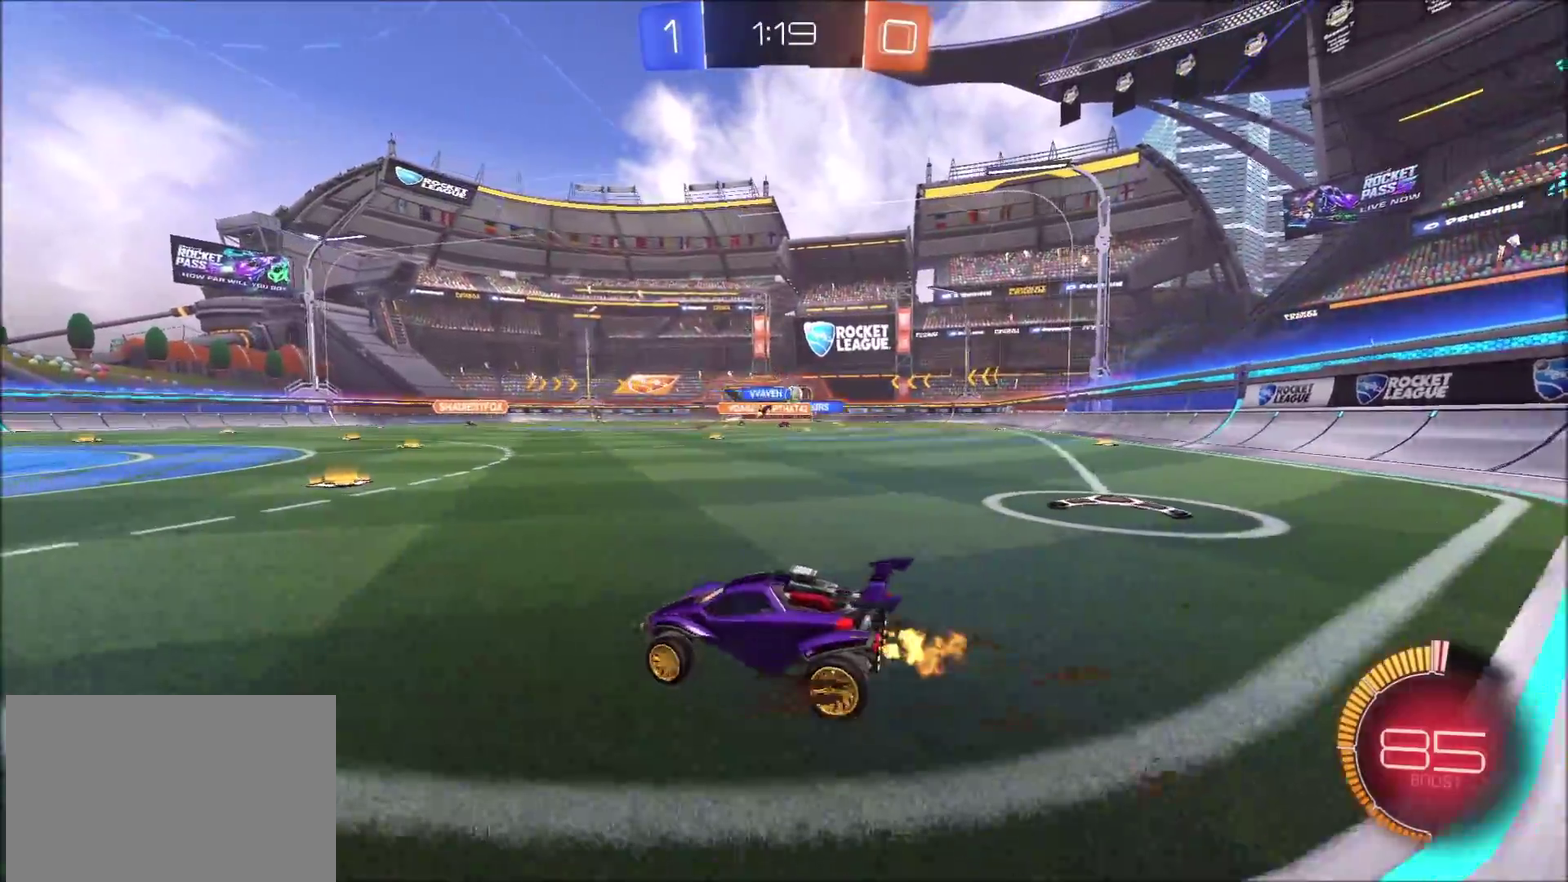
{"buttons": ["R2"], "left_stick": "up-right", "right_stick": "center", "events": [[67, "left_stick", "center"], [400, "left_stick", "up-right"]]}
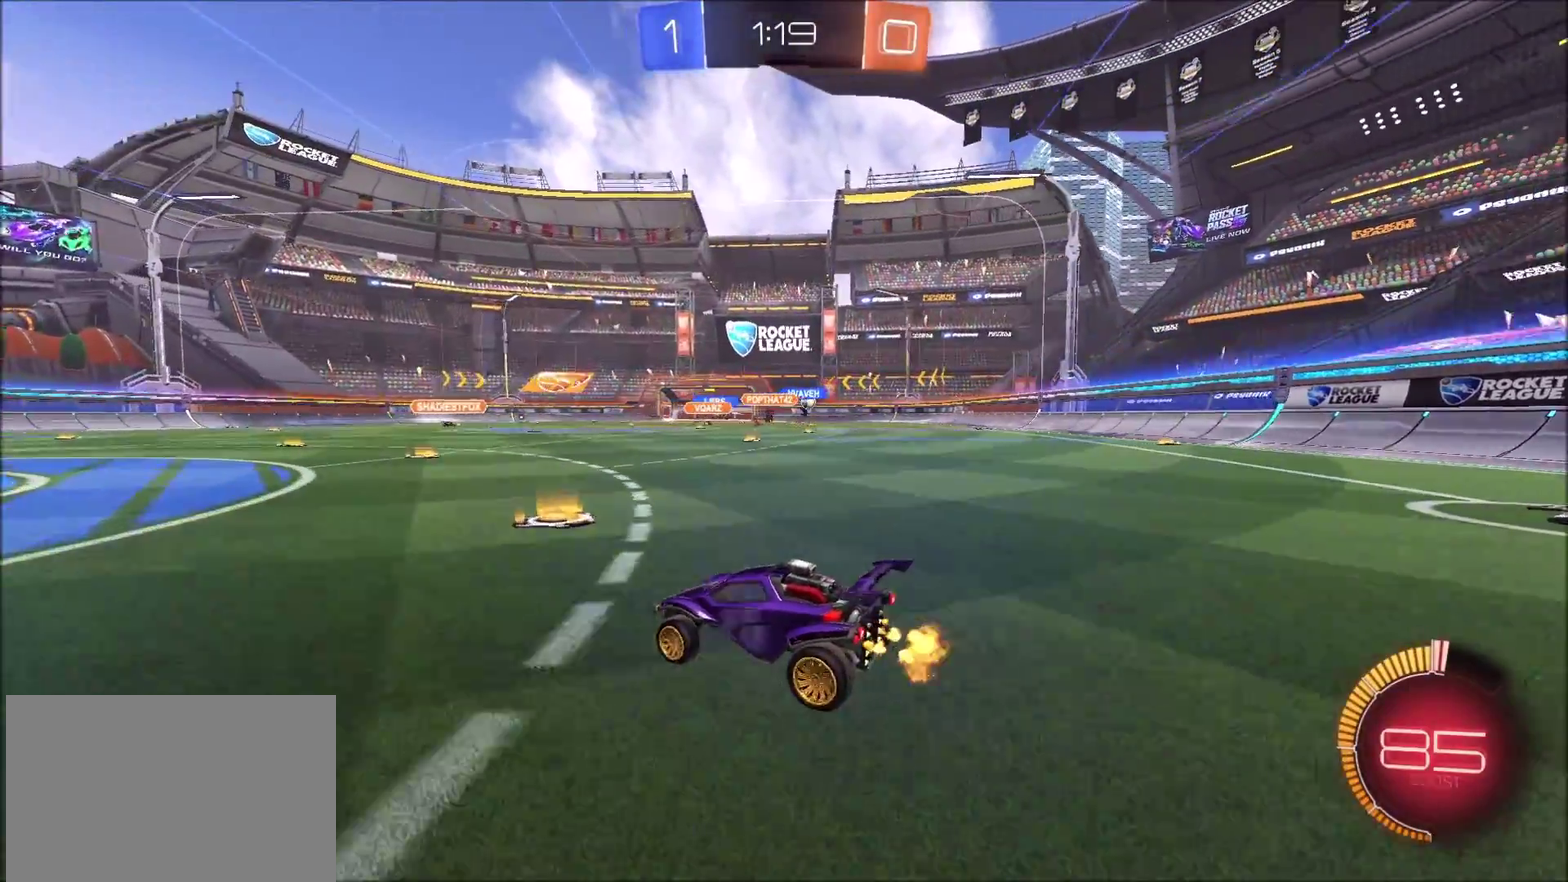
{"buttons": ["R2"], "left_stick": "up-right", "right_stick": "center", "events": []}
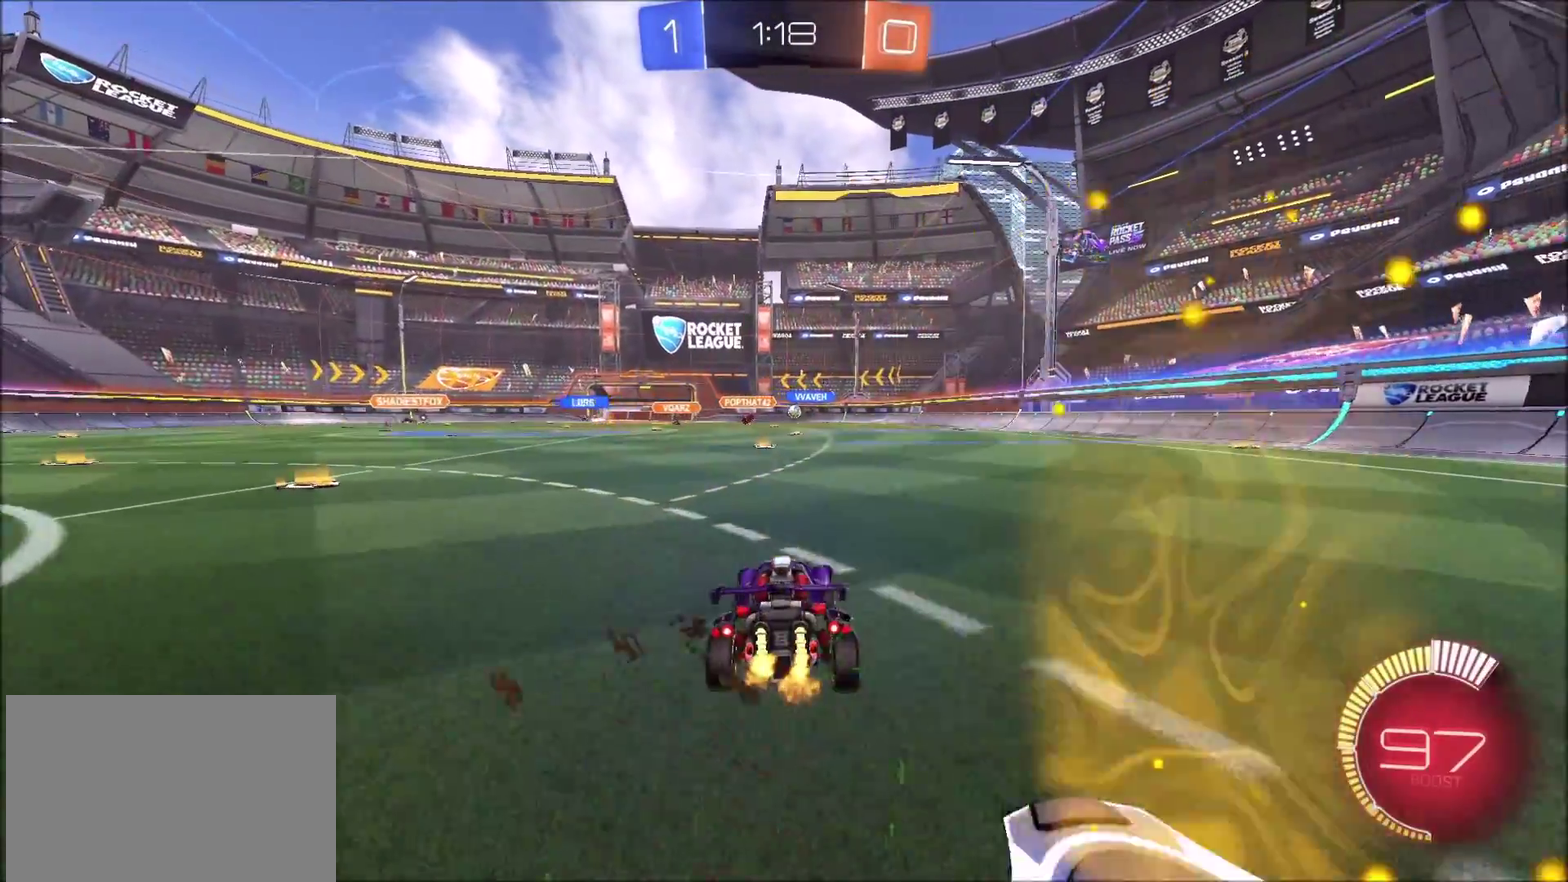
{"buttons": ["R2"], "left_stick": "center", "right_stick": "center", "events": [[50, "left_stick", "center"]]}
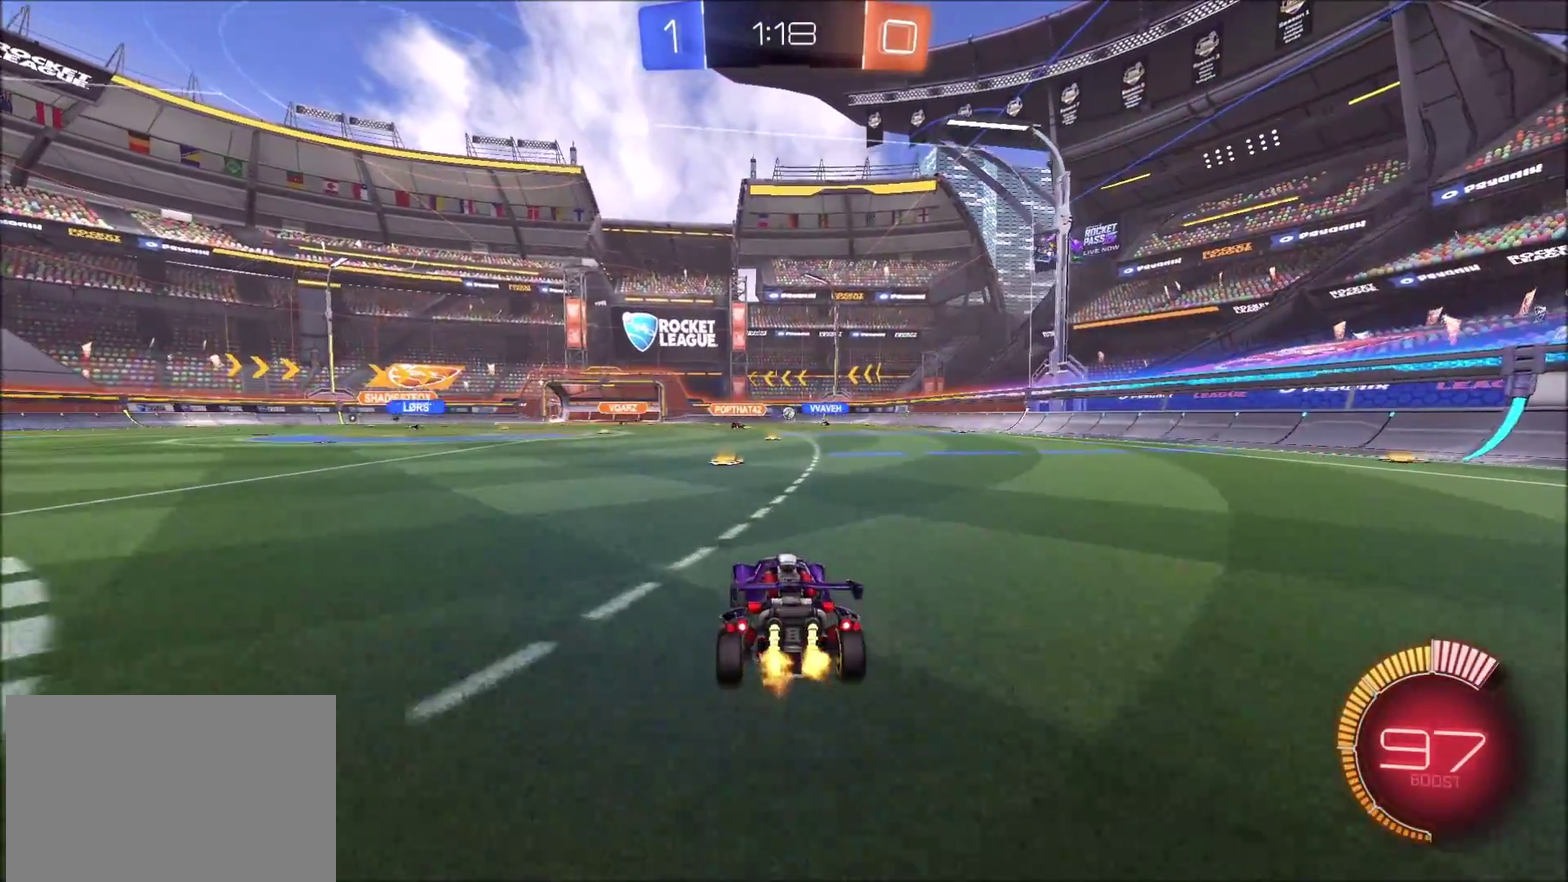
{"buttons": ["R2"], "left_stick": "center", "right_stick": "center", "events": [[83, "CIRCLE", "down"], [217, "CIRCLE", "up"], [267, "left_stick", "left"], [367, "left_stick", "center"]]}
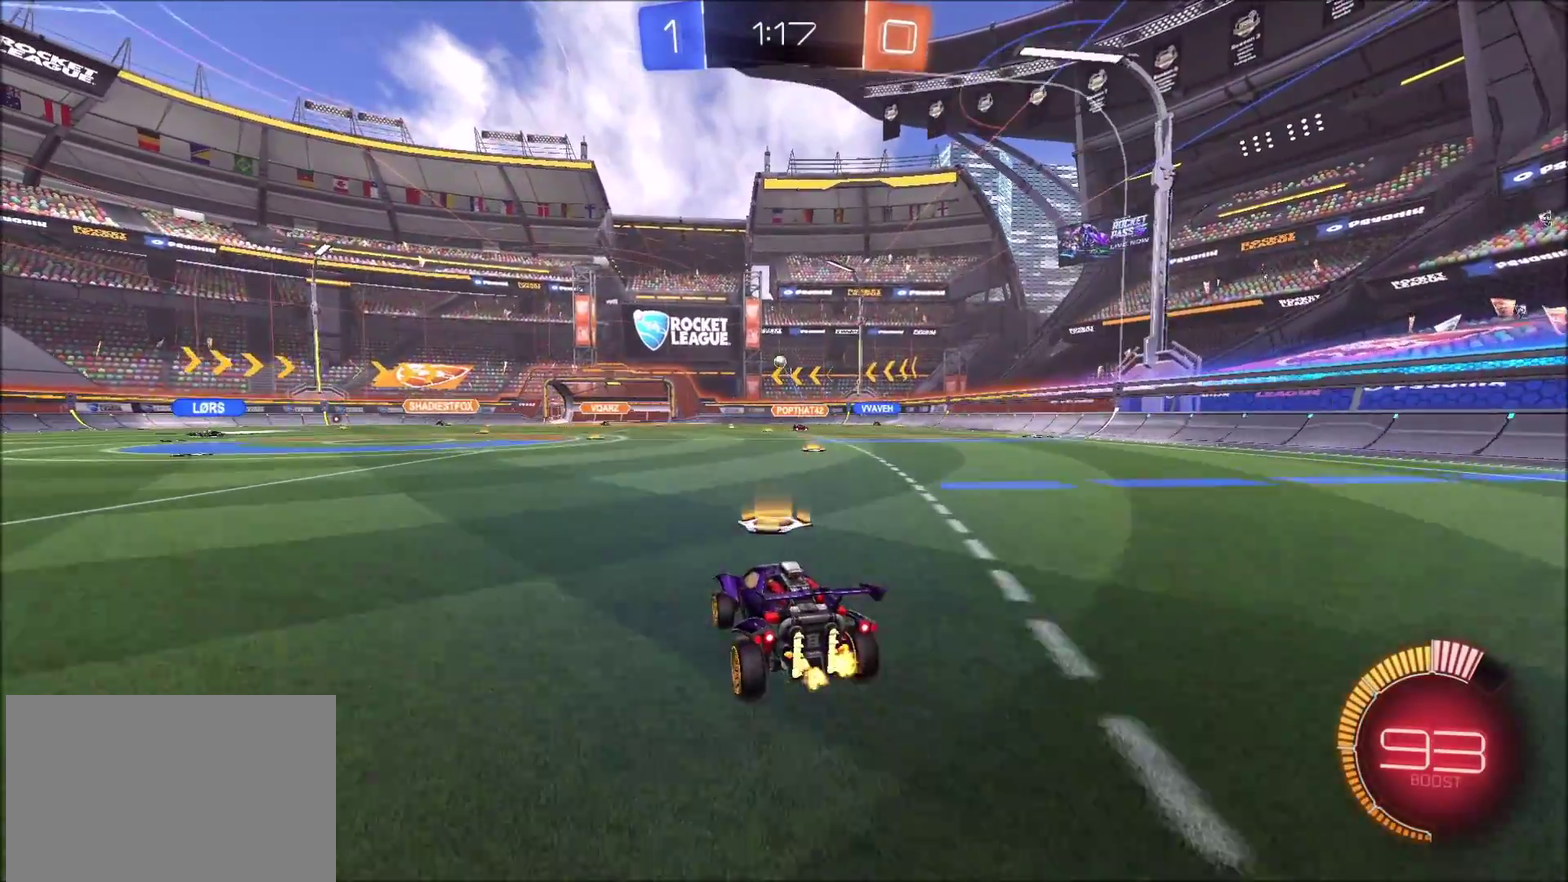
{"buttons": ["R2"], "left_stick": "center", "right_stick": "center", "events": [[100, "left_stick", "up-right"], [317, "left_stick", "center"]]}
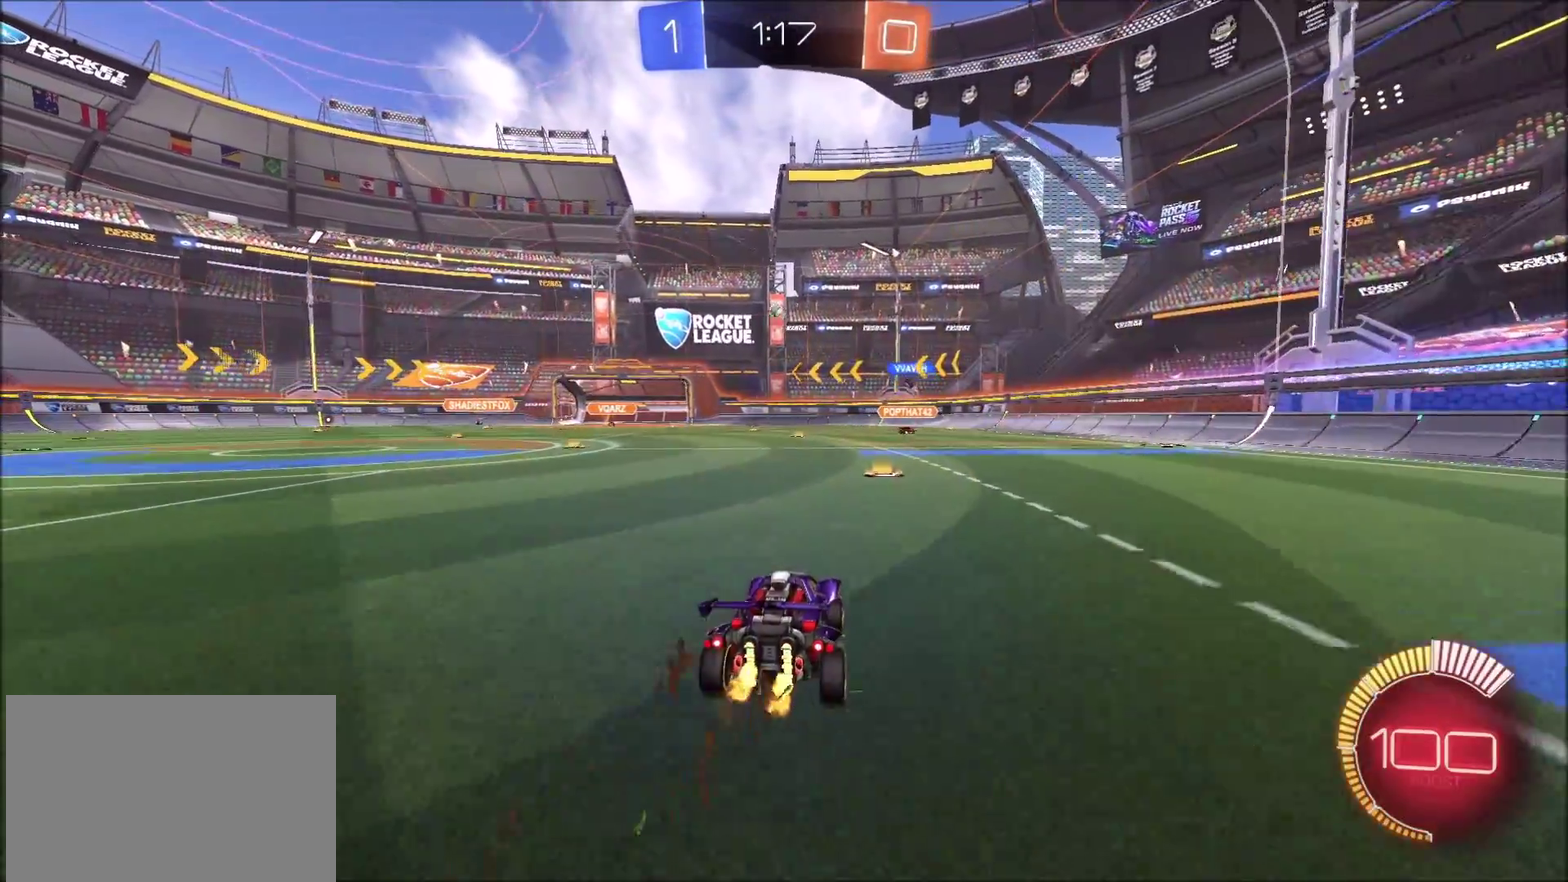
{"buttons": ["R2"], "left_stick": "center", "right_stick": "center", "events": []}
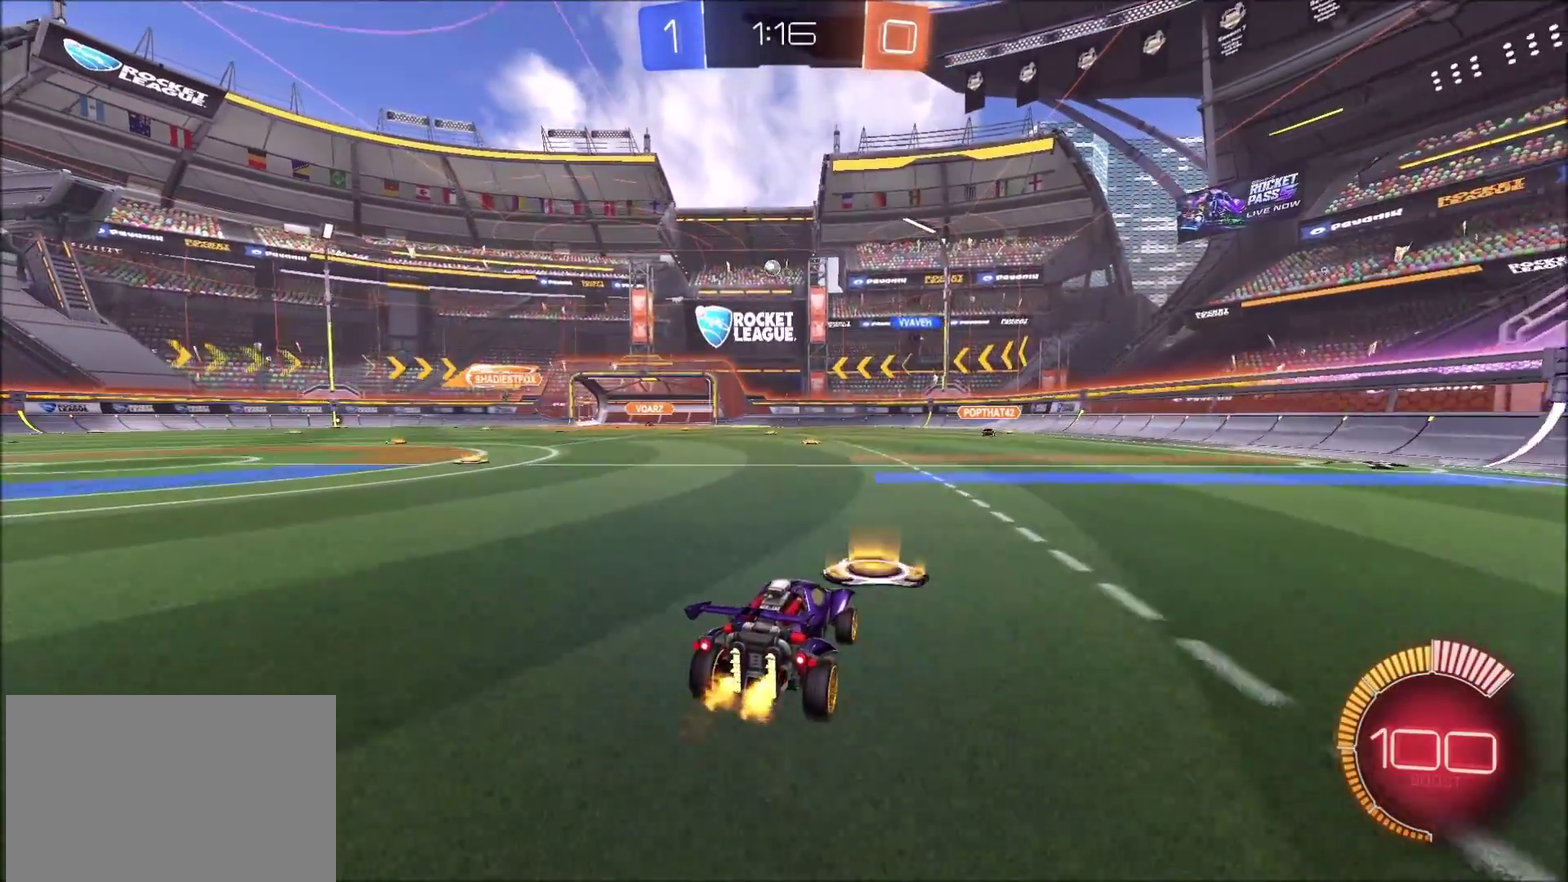
{"buttons": ["R2"], "left_stick": "left", "right_stick": "center", "events": [[117, "left_stick", "left"]]}
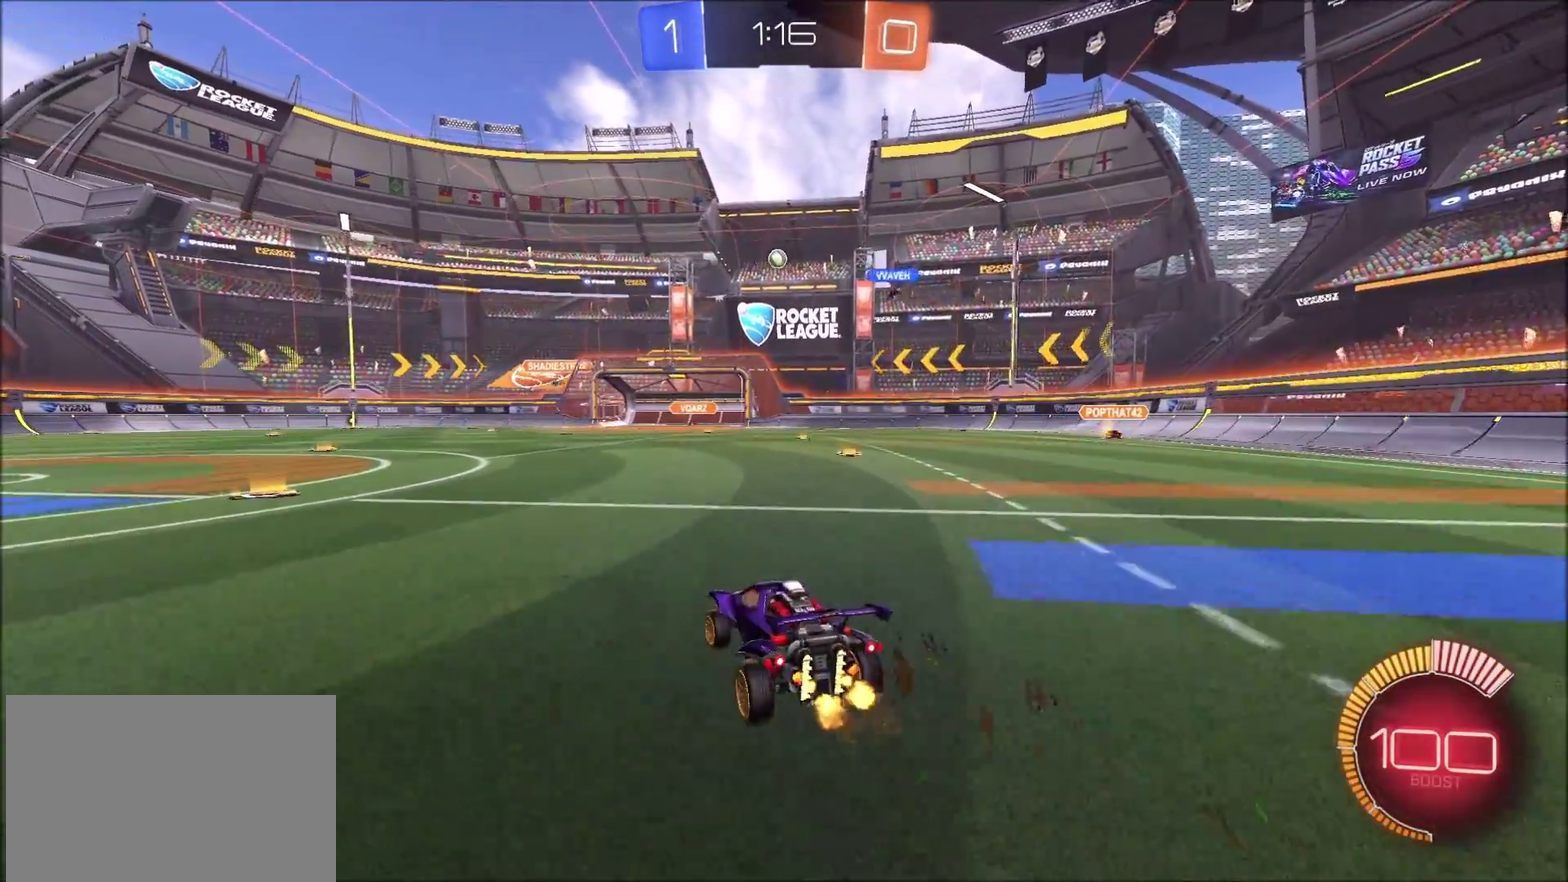
{"buttons": ["R2"], "left_stick": "center", "right_stick": "center", "events": [[283, "left_stick", "up-left"], [467, "left_stick", "center"]]}
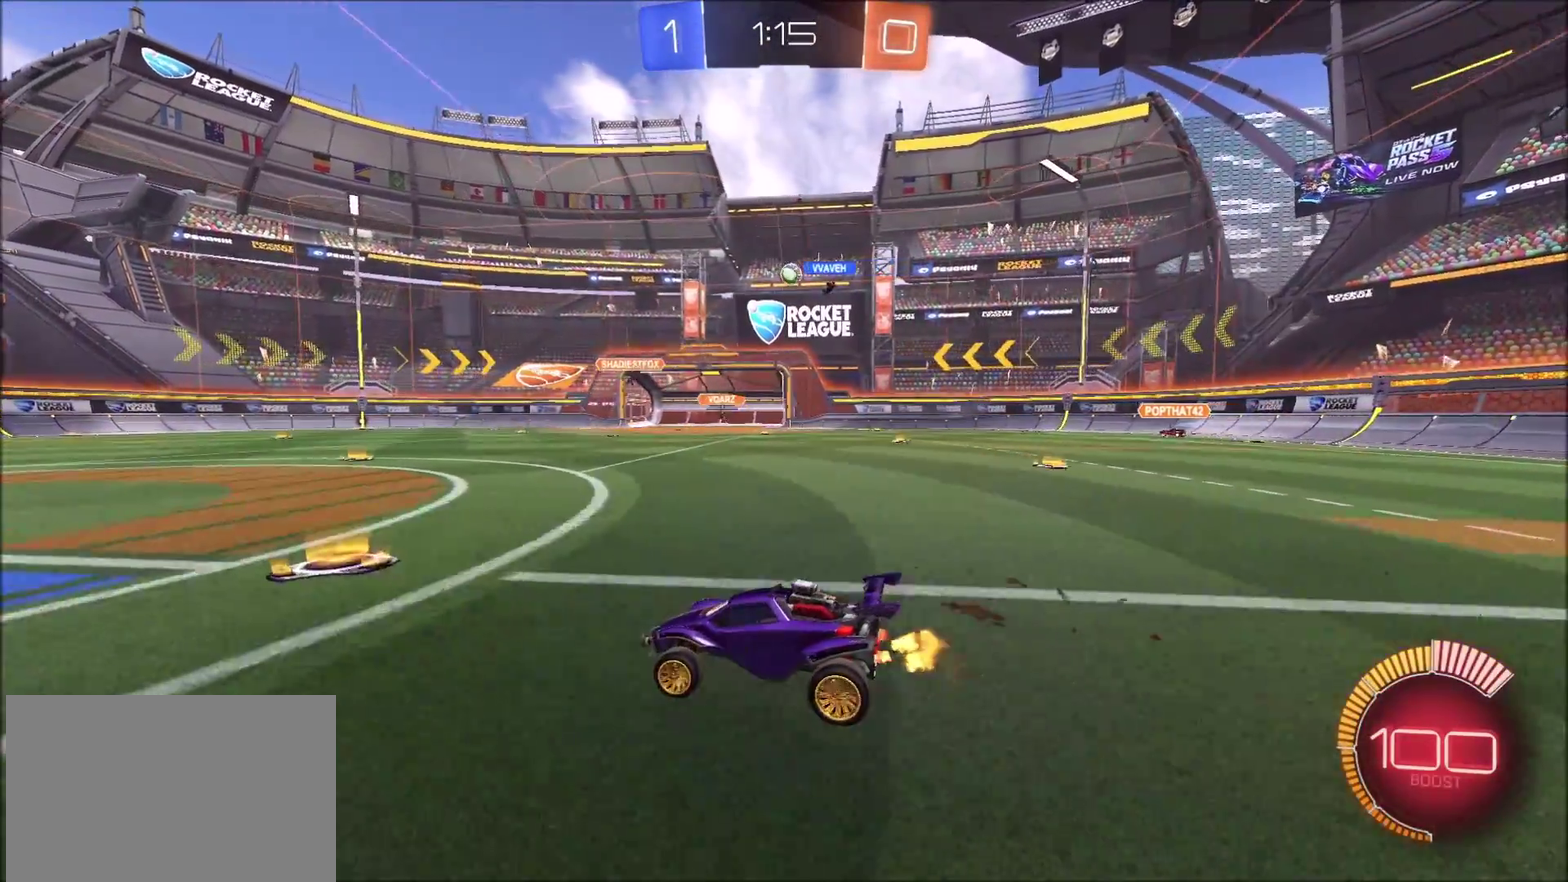
{"buttons": ["R2"], "left_stick": "left", "right_stick": "center", "events": [[217, "left_stick", "up-right"], [500, "left_stick", "left"]]}
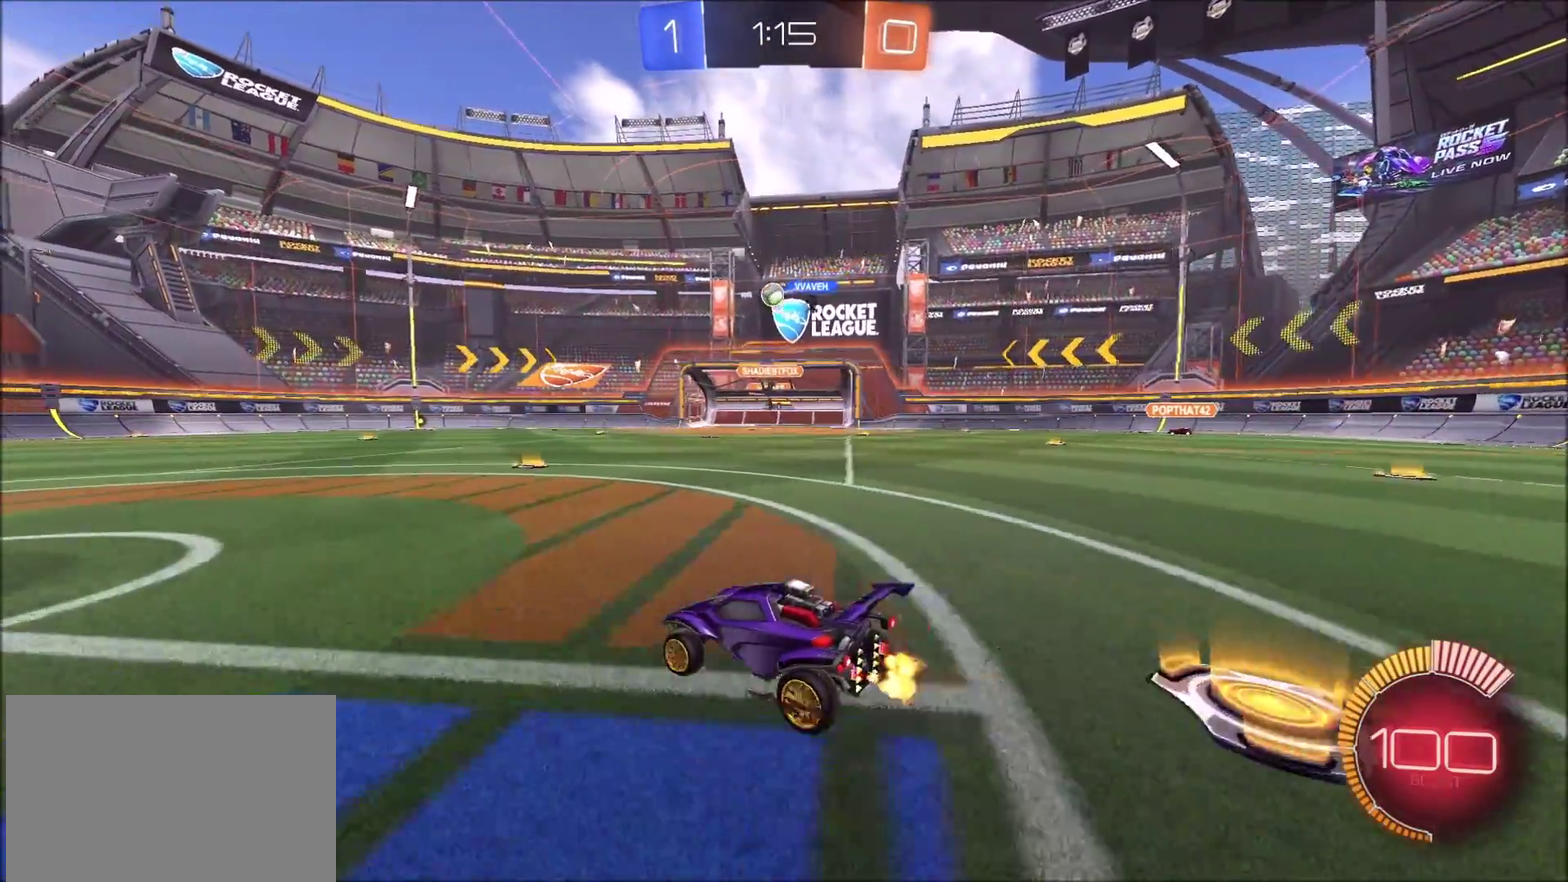
{"buttons": ["R2"], "left_stick": "center", "right_stick": "left", "events": [[150, "right_stick", "left"], [267, "left_stick", "center"]]}
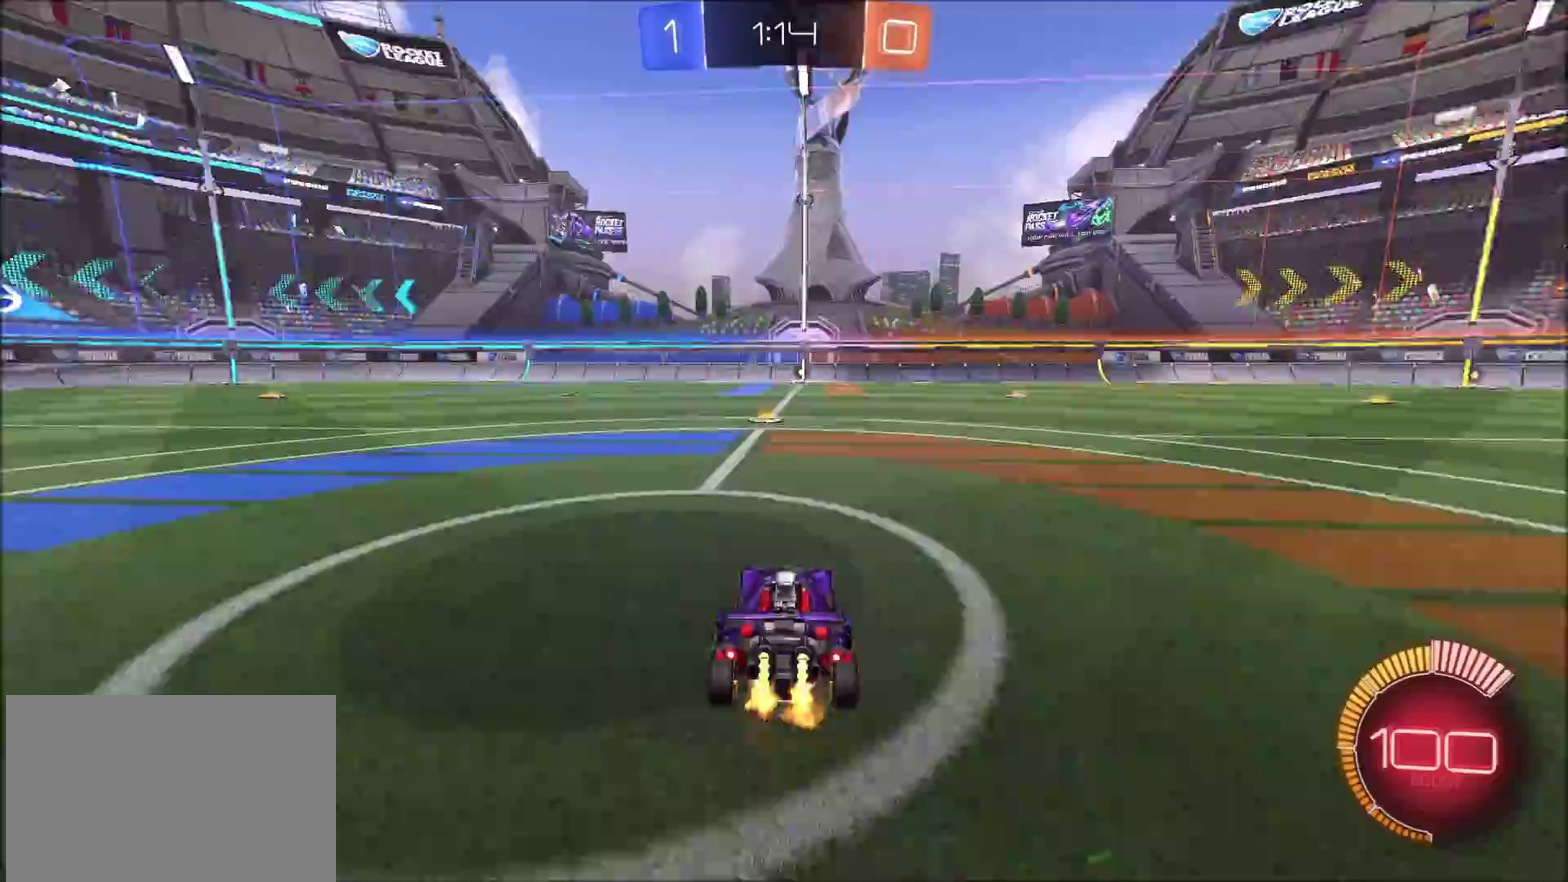
{"buttons": ["CIRCLE", "R2"], "left_stick": "center", "right_stick": "center", "events": [[133, "right_stick", "center"], [183, "CIRCLE", "down"], [317, "left_stick", "up-right"], [467, "left_stick", "center"]]}
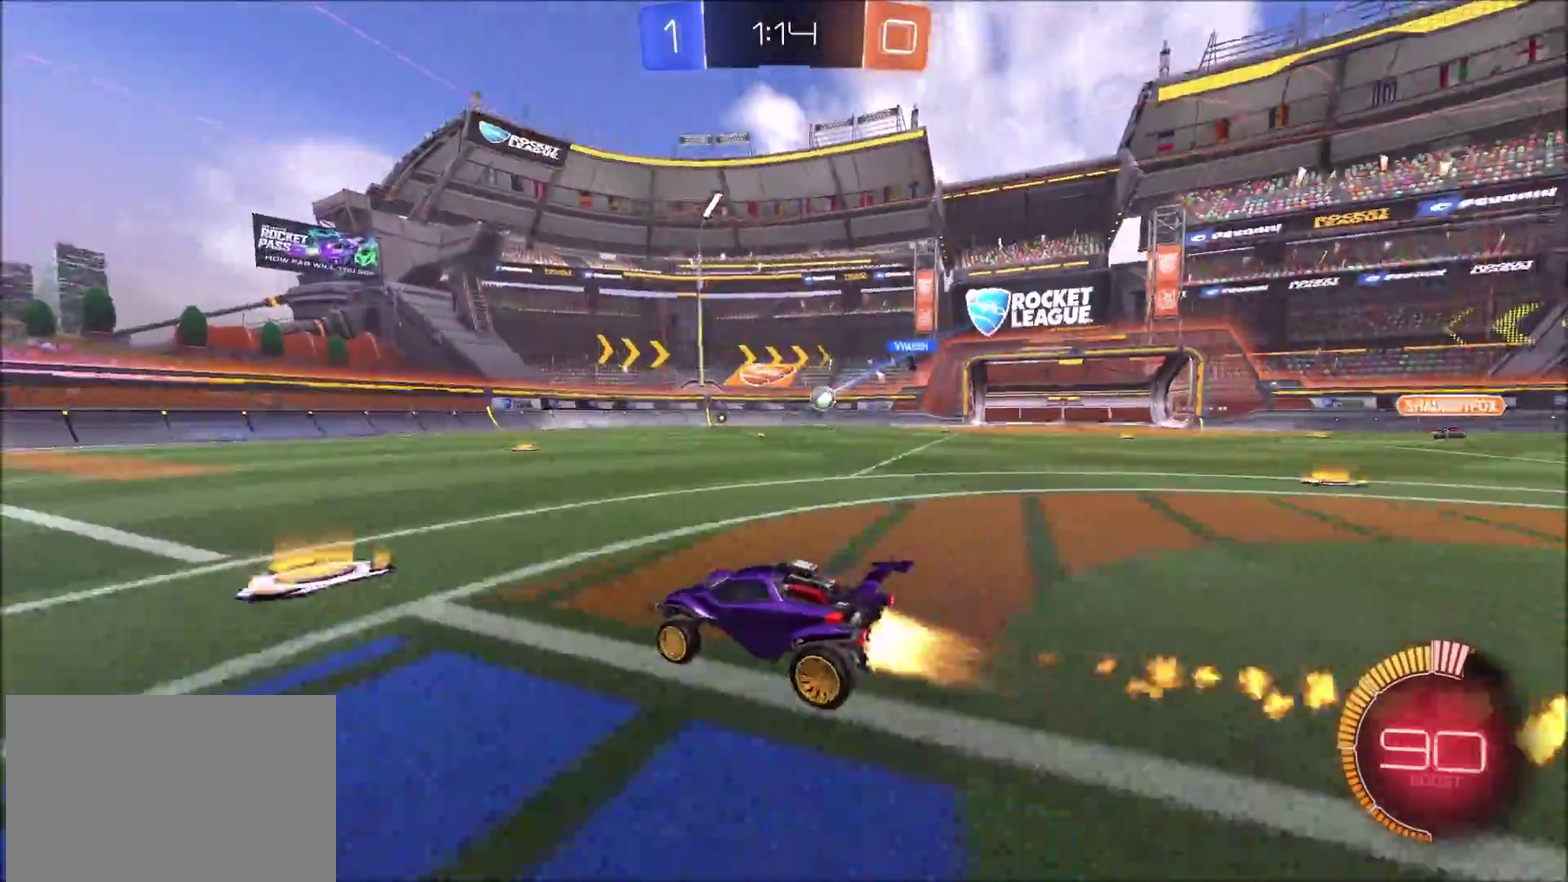
{"buttons": ["CIRCLE", "R2"], "left_stick": "center", "right_stick": "center", "events": [[183, "left_stick", "up-right"], [350, "left_stick", "center"], [400, "left_stick", "left"], [500, "left_stick", "center"]]}
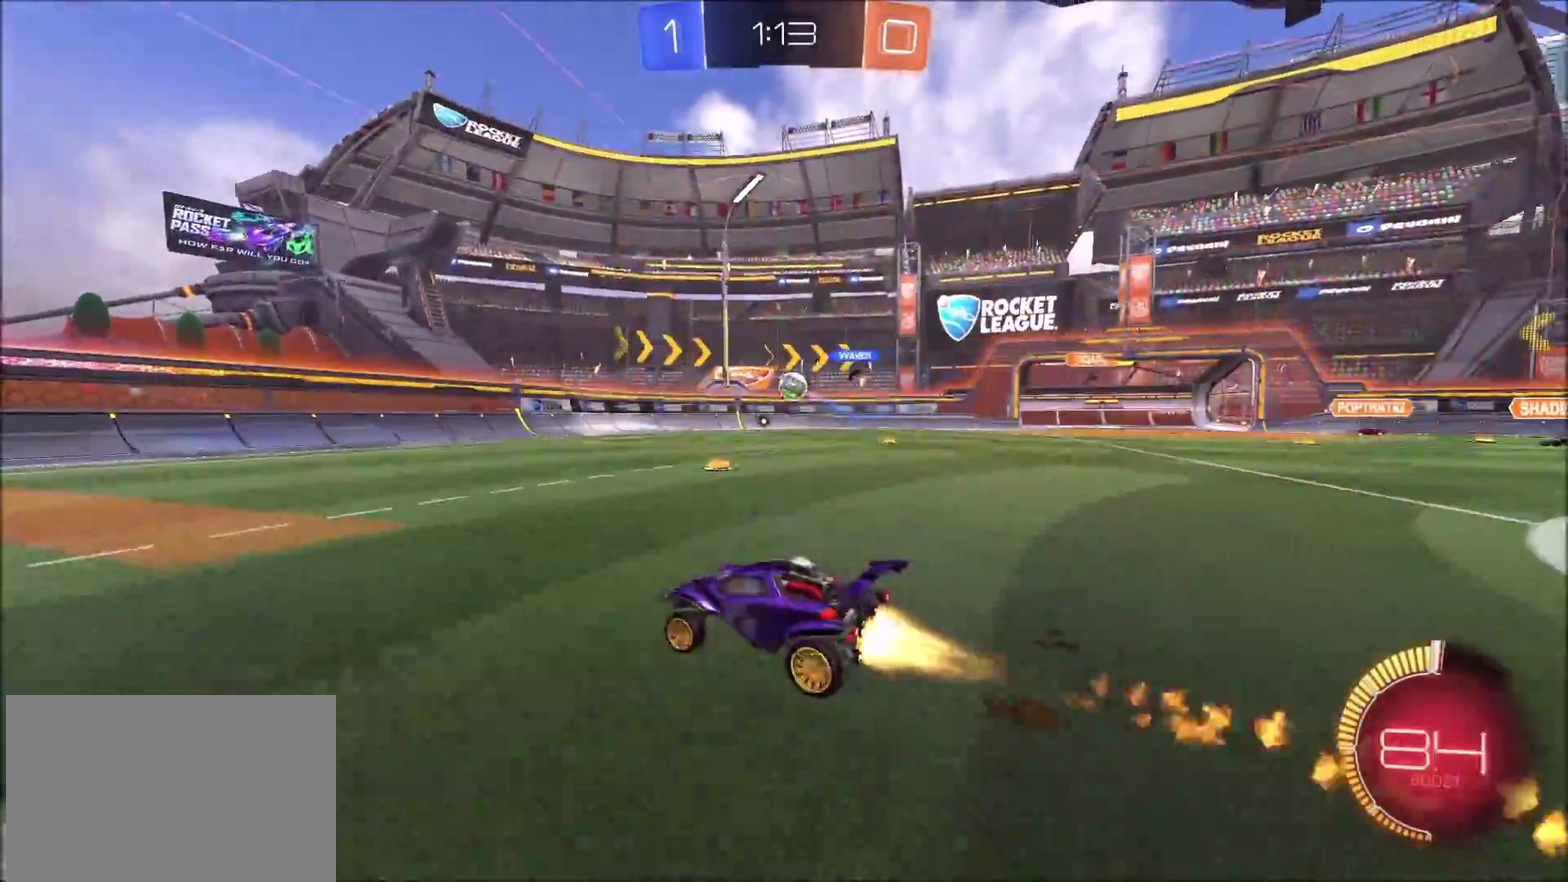
{"buttons": ["R2"], "left_stick": "center", "right_stick": "center", "events": [[167, "CIRCLE", "up"]]}
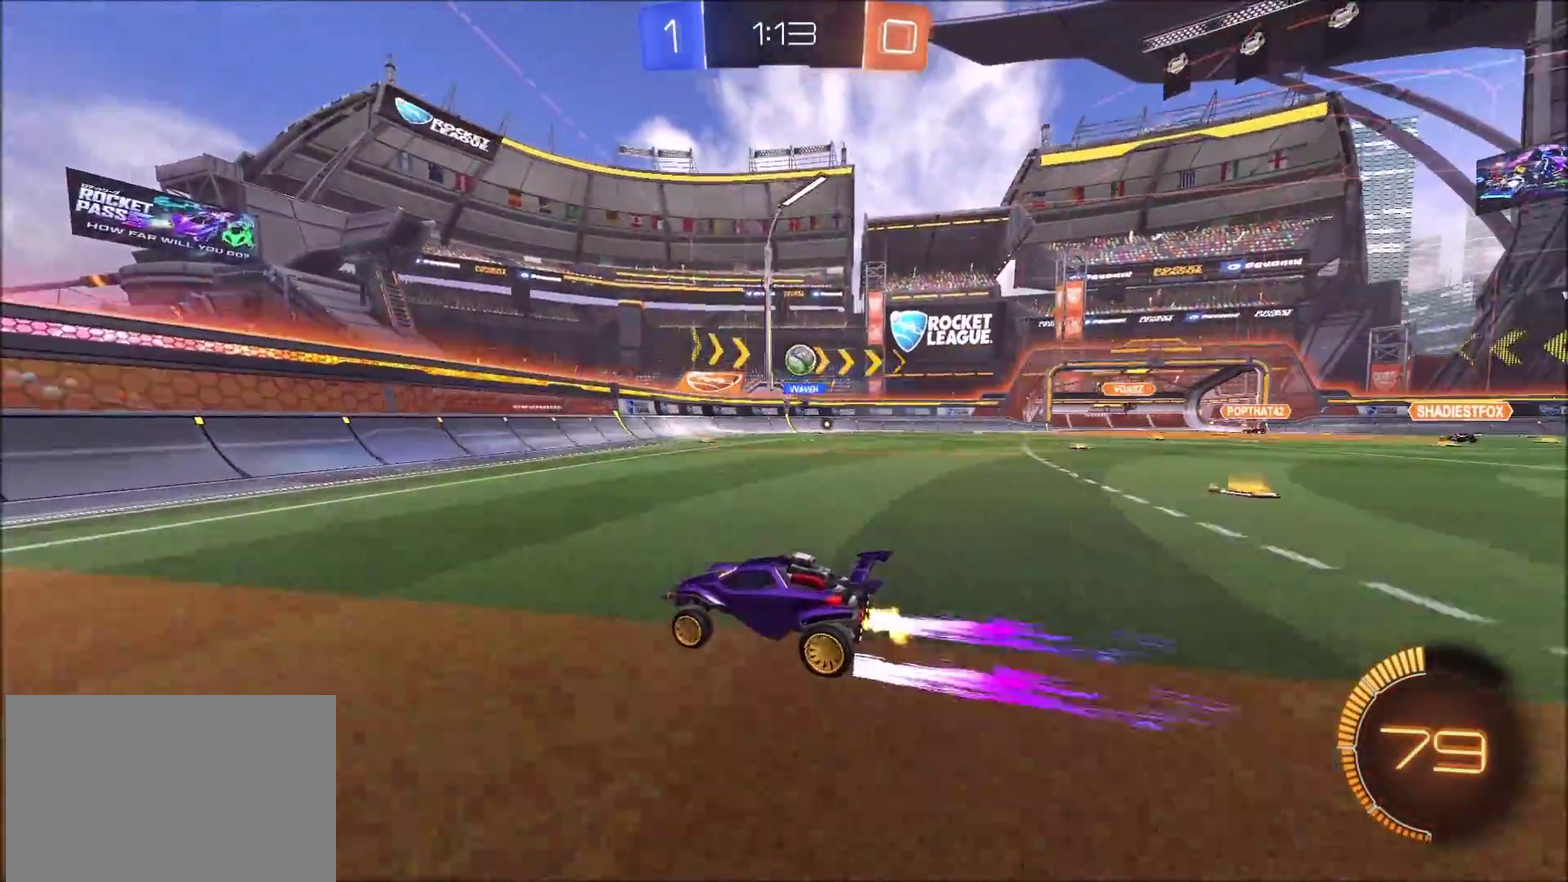
{"buttons": [], "left_stick": "right", "right_stick": "center", "events": [[83, "left_stick", "right"], [200, "R2", "up"], [383, "L2", "down"], [483, "L2", "up"]]}